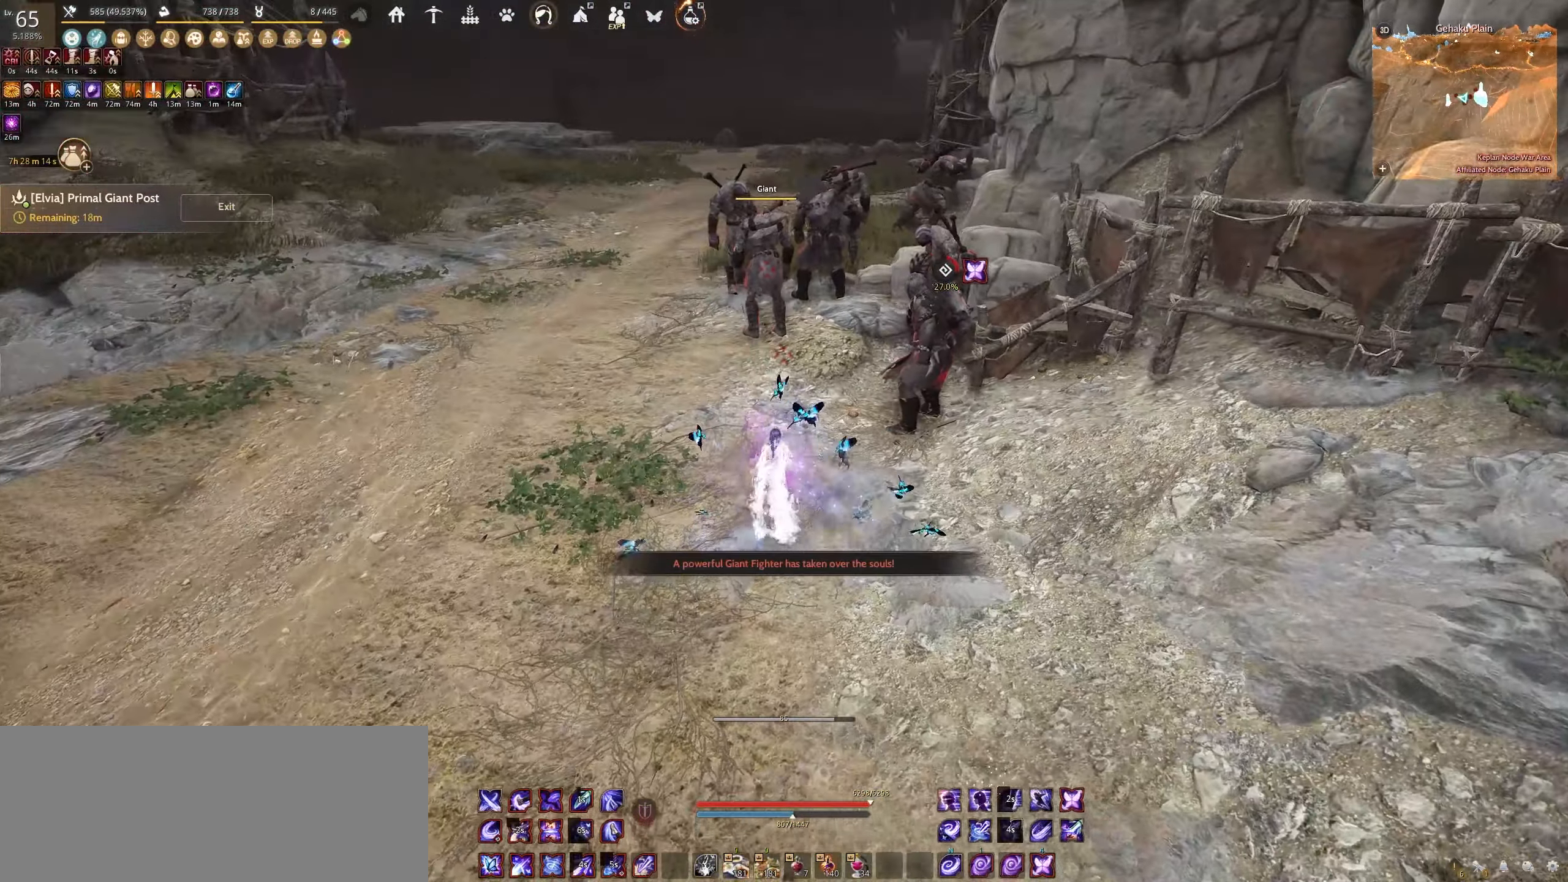
Gameplay with keyboard and mouse; each line is a JSON object with the keys and mouse buttons held at the frame after it. "events" lists presses ("down") and releases ("up") of "a", "c", "d", "e", "f", "q", "s", "shift", "space", "tab", "w", "x", "z", "mouse_left" and "mouse_right" between this image and that frame as [ms after this image, input, new state], when the widget could be followed in between. "mouse_left", "mouse_right" = the "left", "right" buttons of the "mouse" list. No other keys are recorded. Mouse movement is not recorded.
{"keys": ["space"], "mouse": [], "events": [[84, "shift", "down"], [84, "w", "down"], [300, "shift", "up"], [300, "w", "up"], [384, "space", "down"]]}
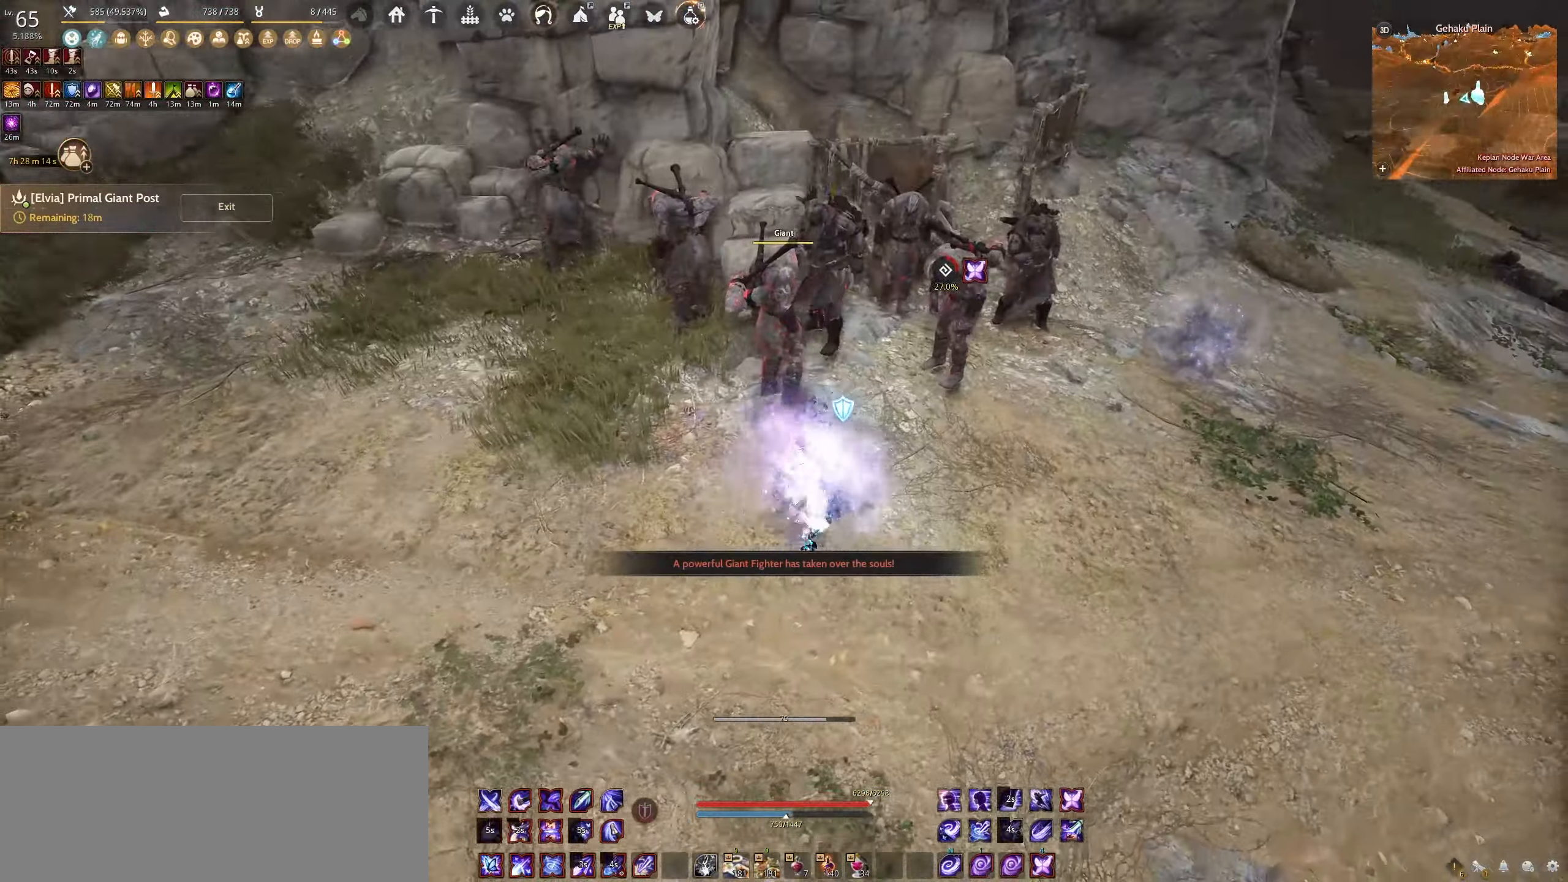
{"keys": ["space"], "mouse": [], "events": []}
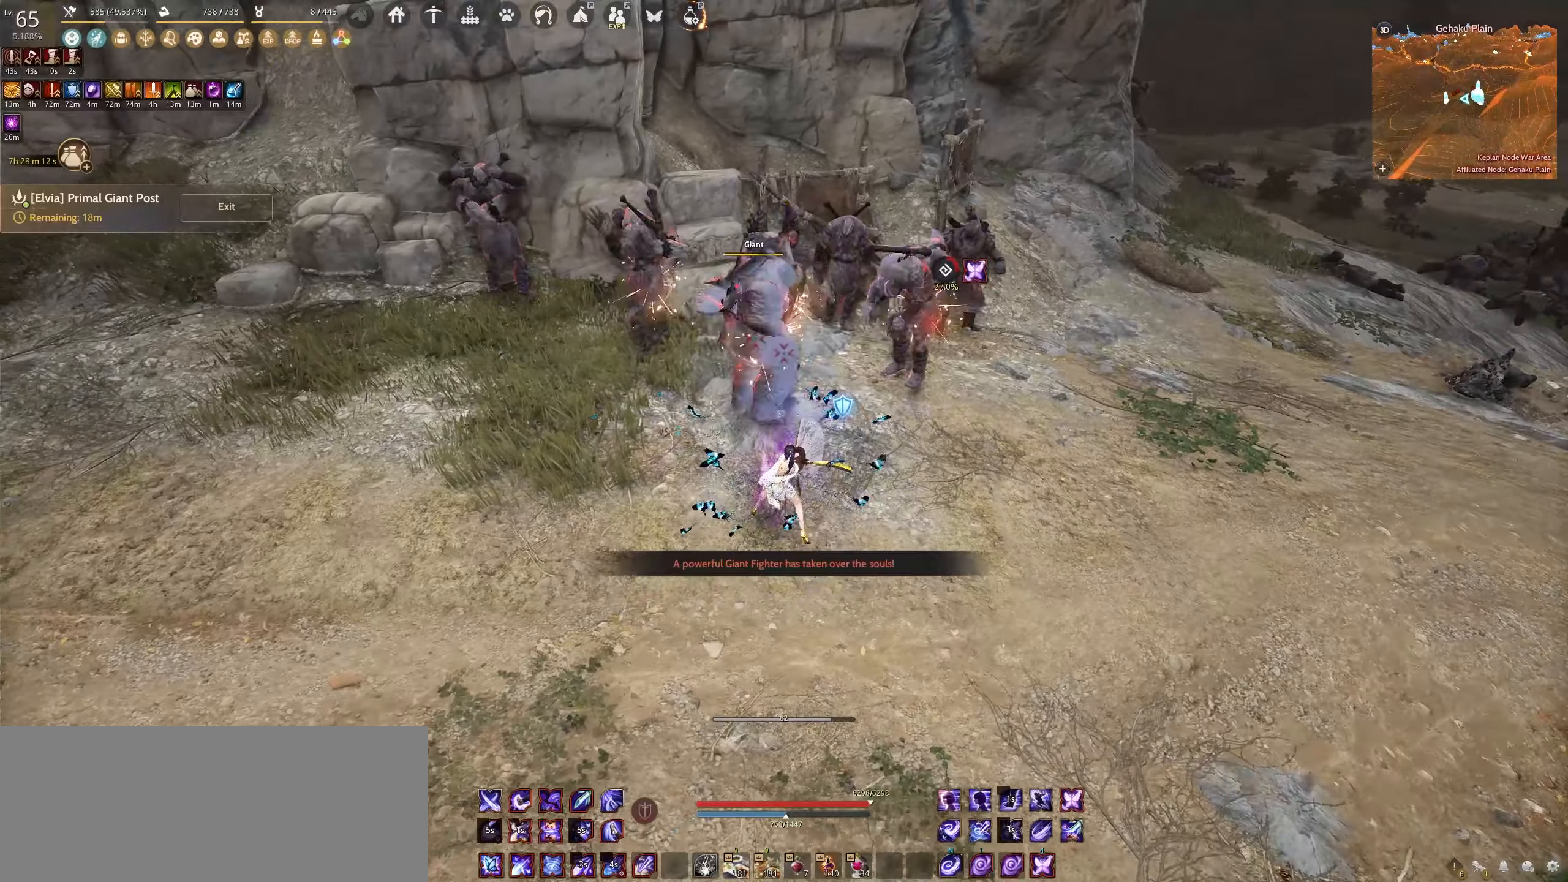
{"keys": ["space"], "mouse": [], "events": []}
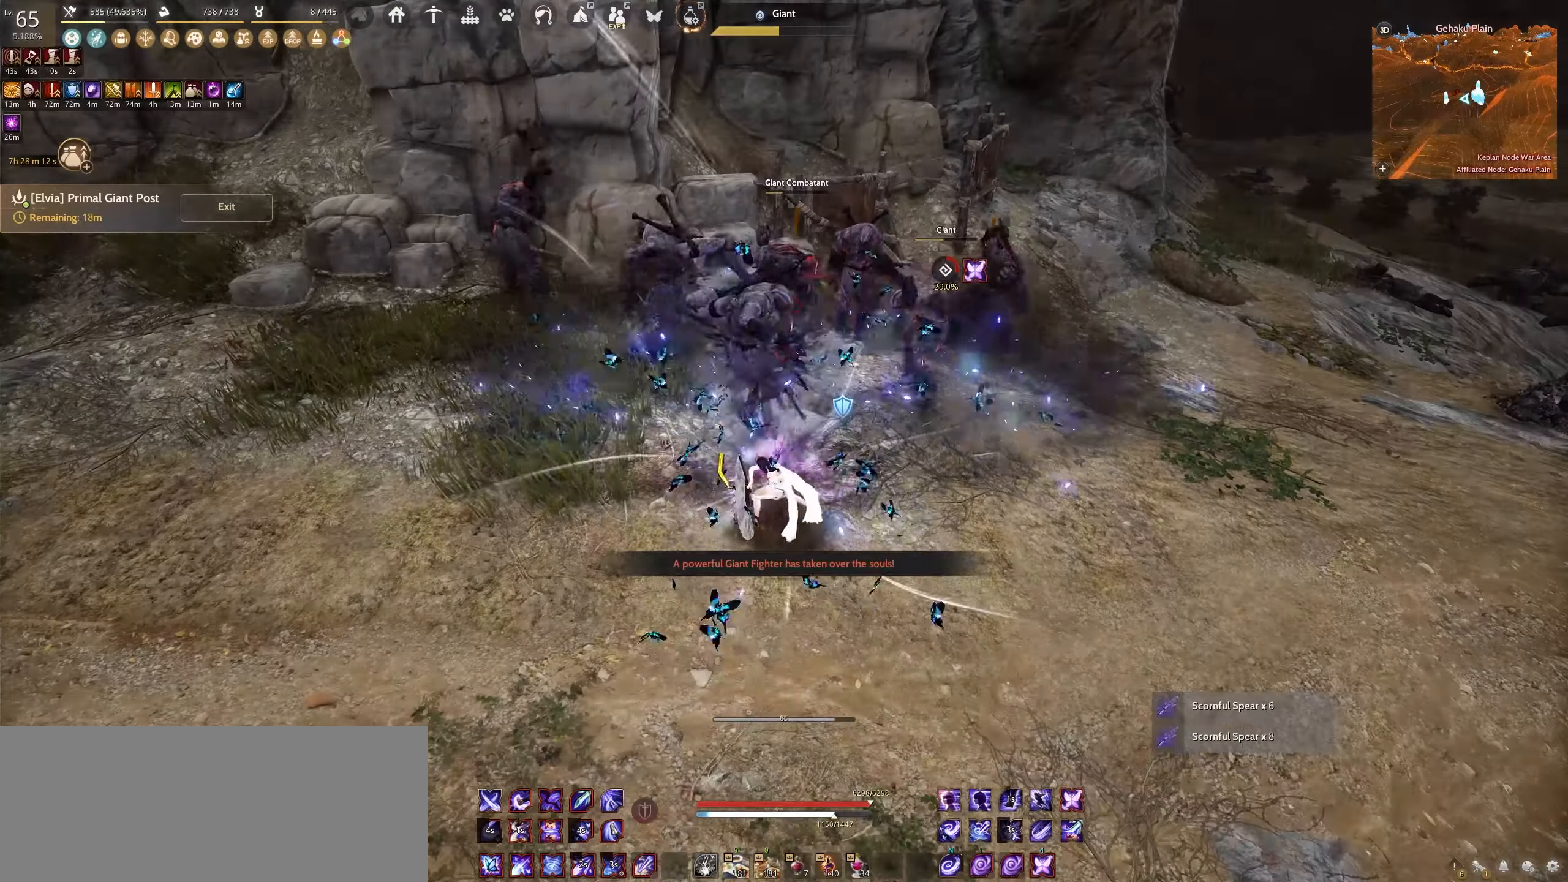
{"keys": [], "mouse": [], "events": [[334, "space", "up"]]}
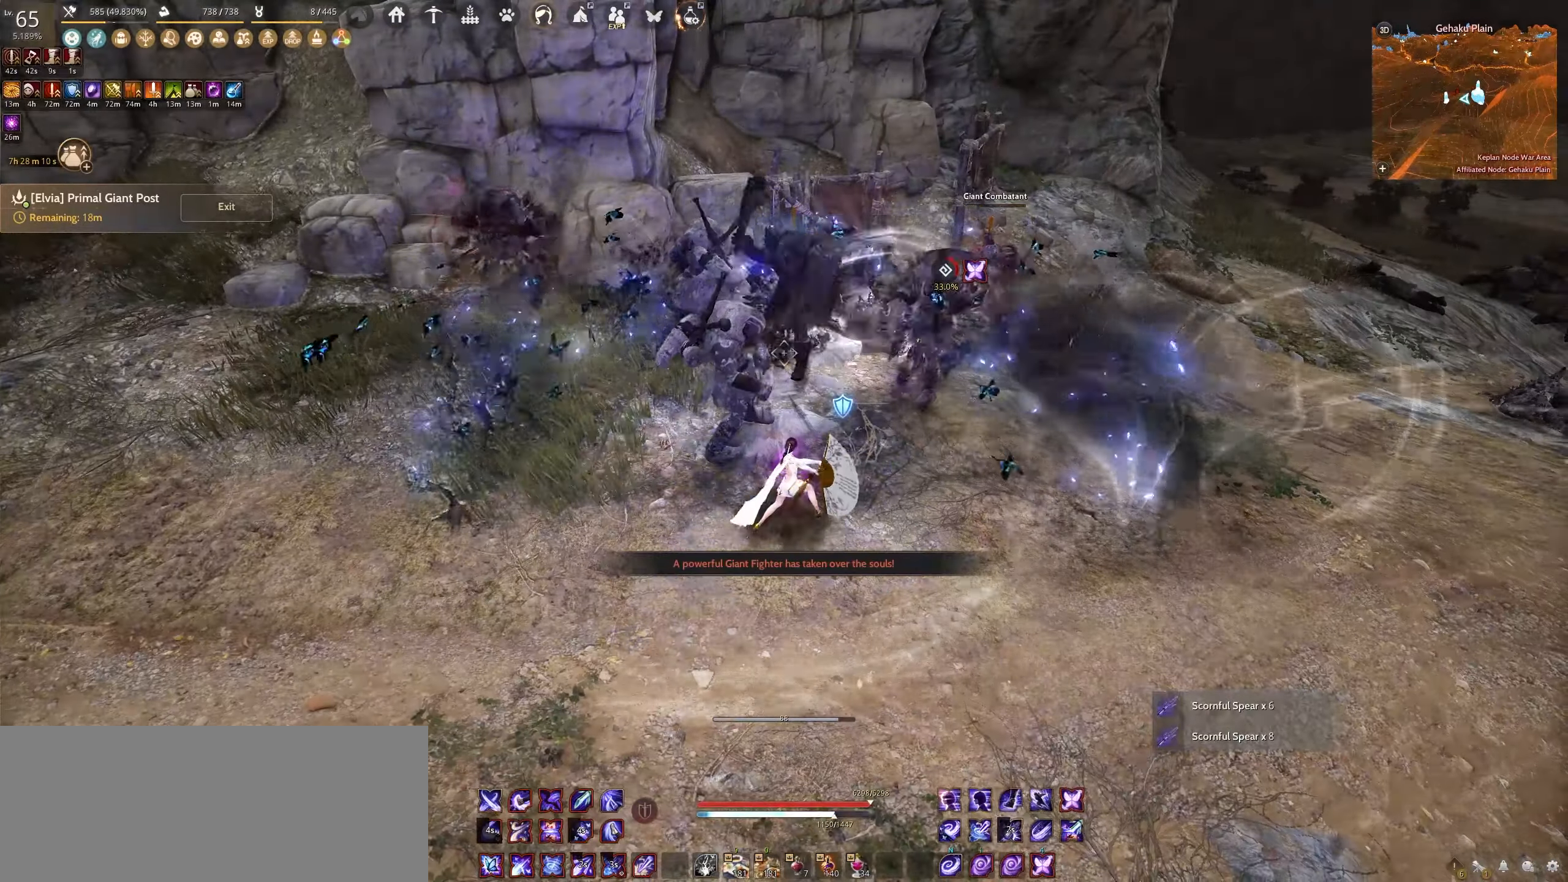
{"keys": [], "mouse": [], "events": []}
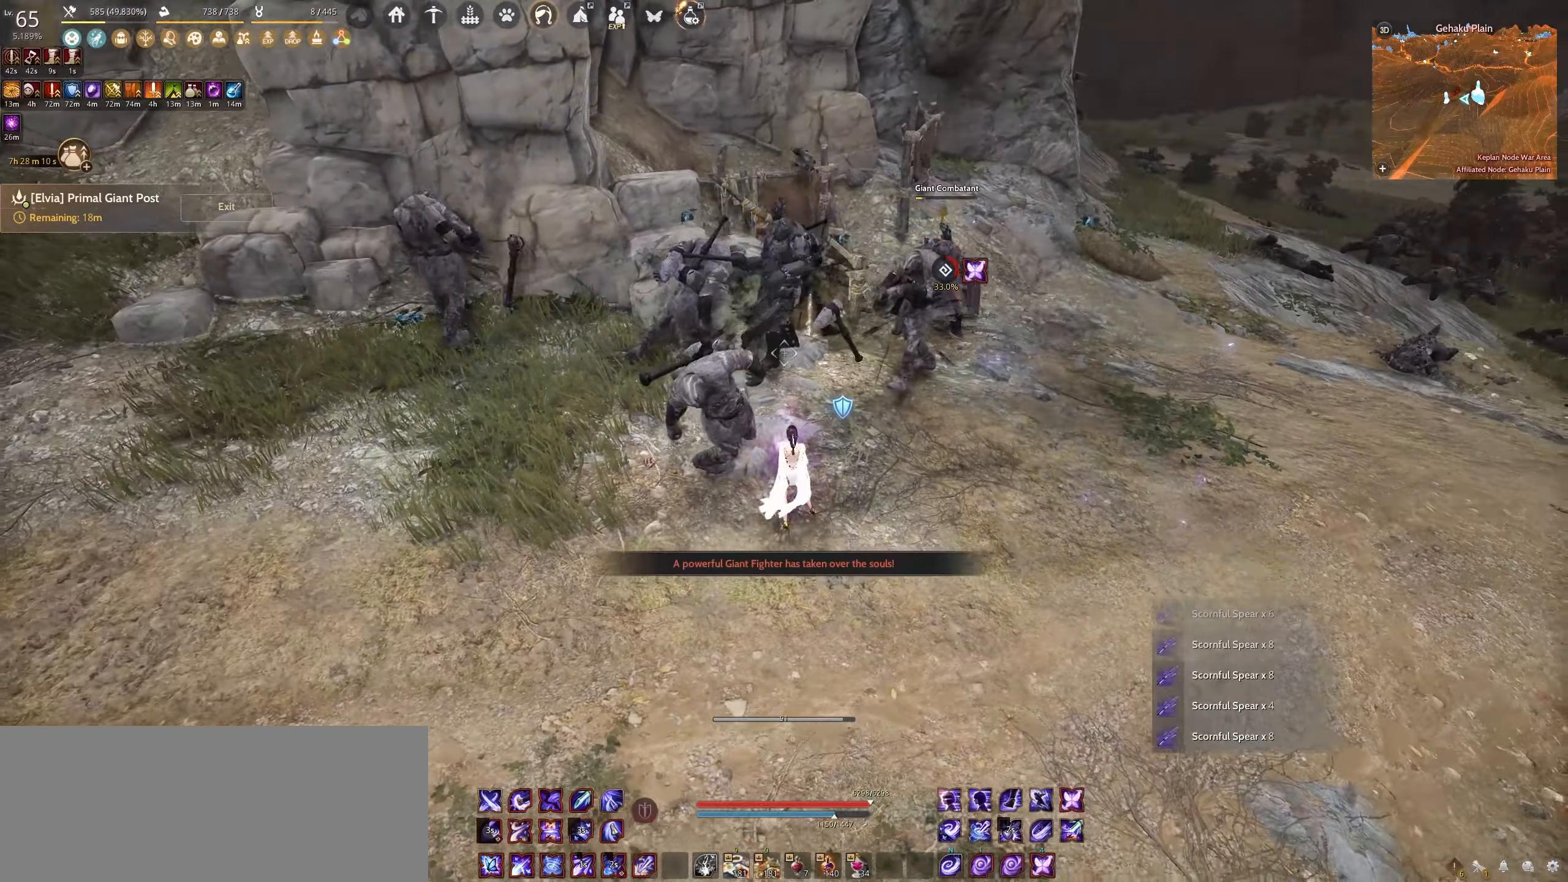
{"keys": [], "mouse": [], "events": [[184, "shift", "down"], [234, "mouse_left", "down"], [284, "shift", "up"], [350, "mouse_left", "up"]]}
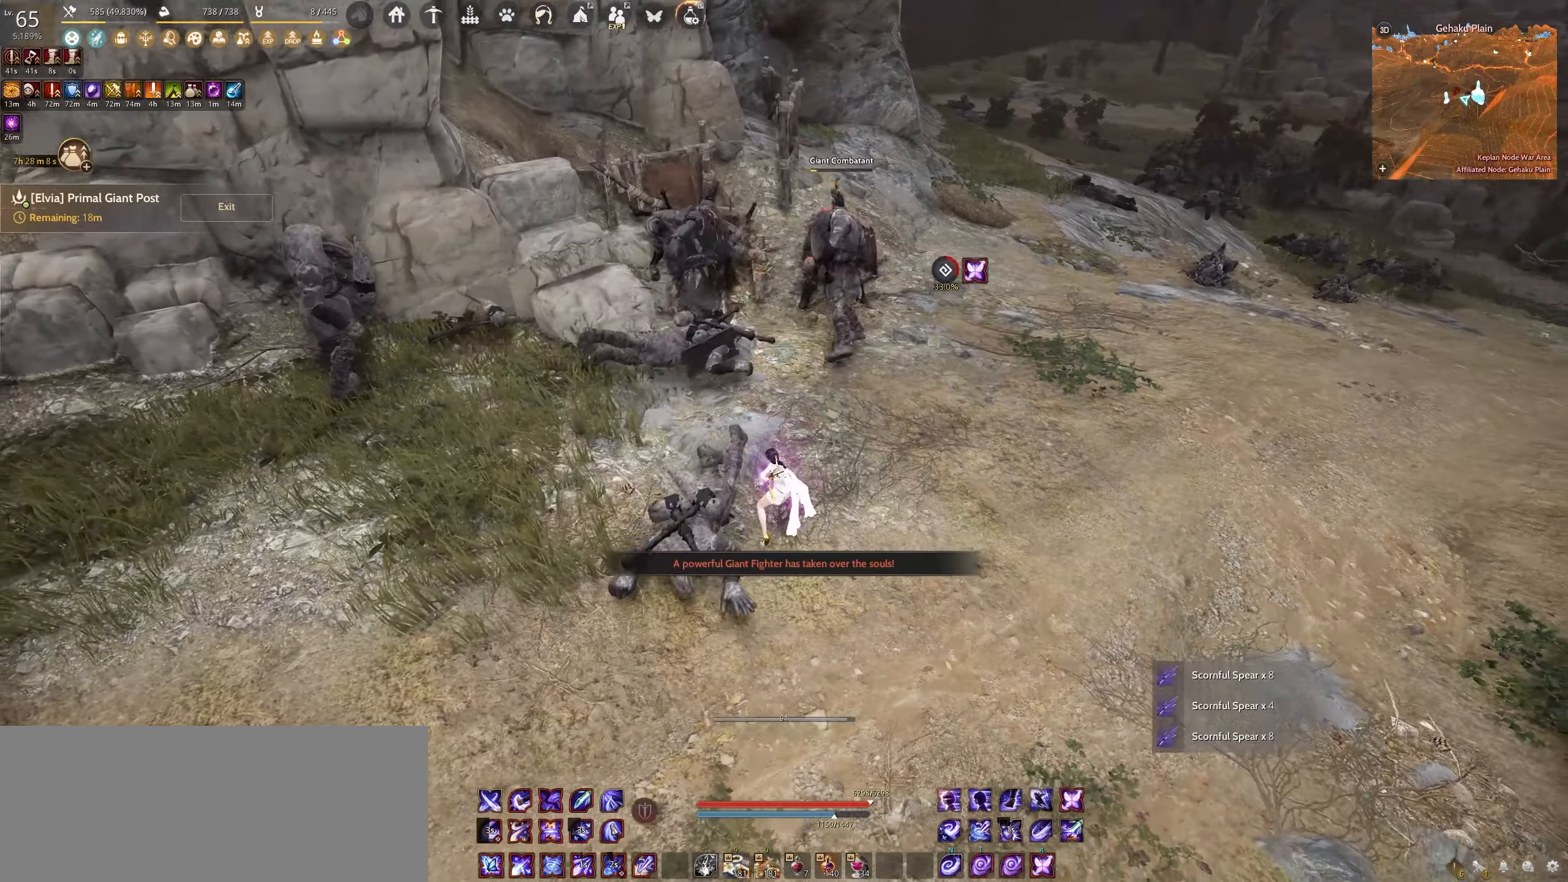
{"keys": ["w"], "mouse": [], "events": [[267, "w", "down"]]}
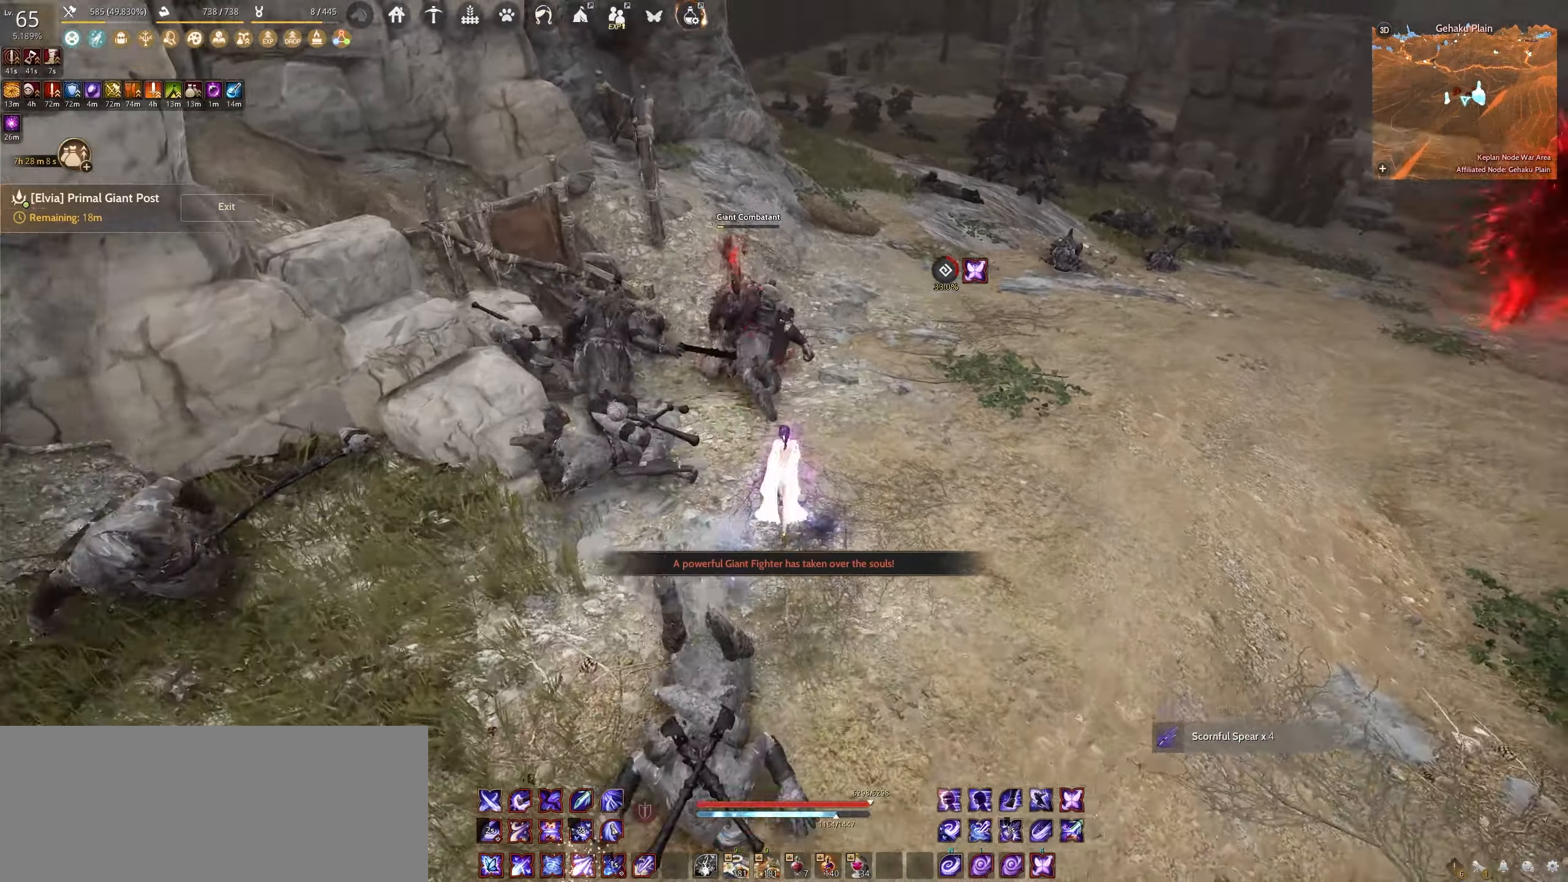
{"keys": ["w"], "mouse": [], "events": [[50, "f", "down"], [467, "f", "up"]]}
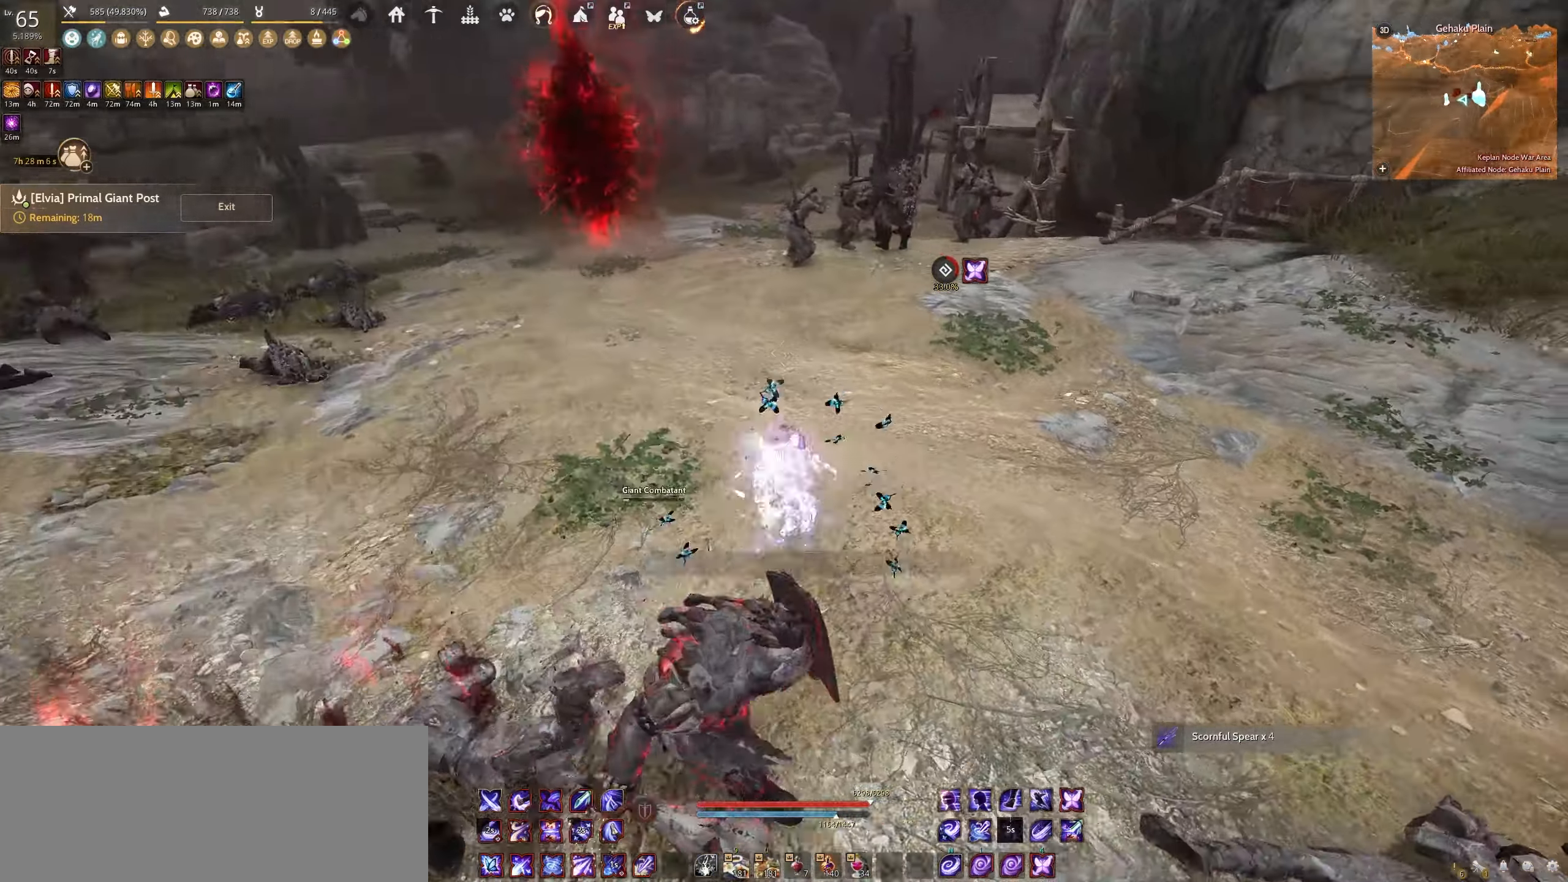
{"keys": ["shift"], "mouse": [], "events": [[50, "shift", "down"], [434, "w", "up"]]}
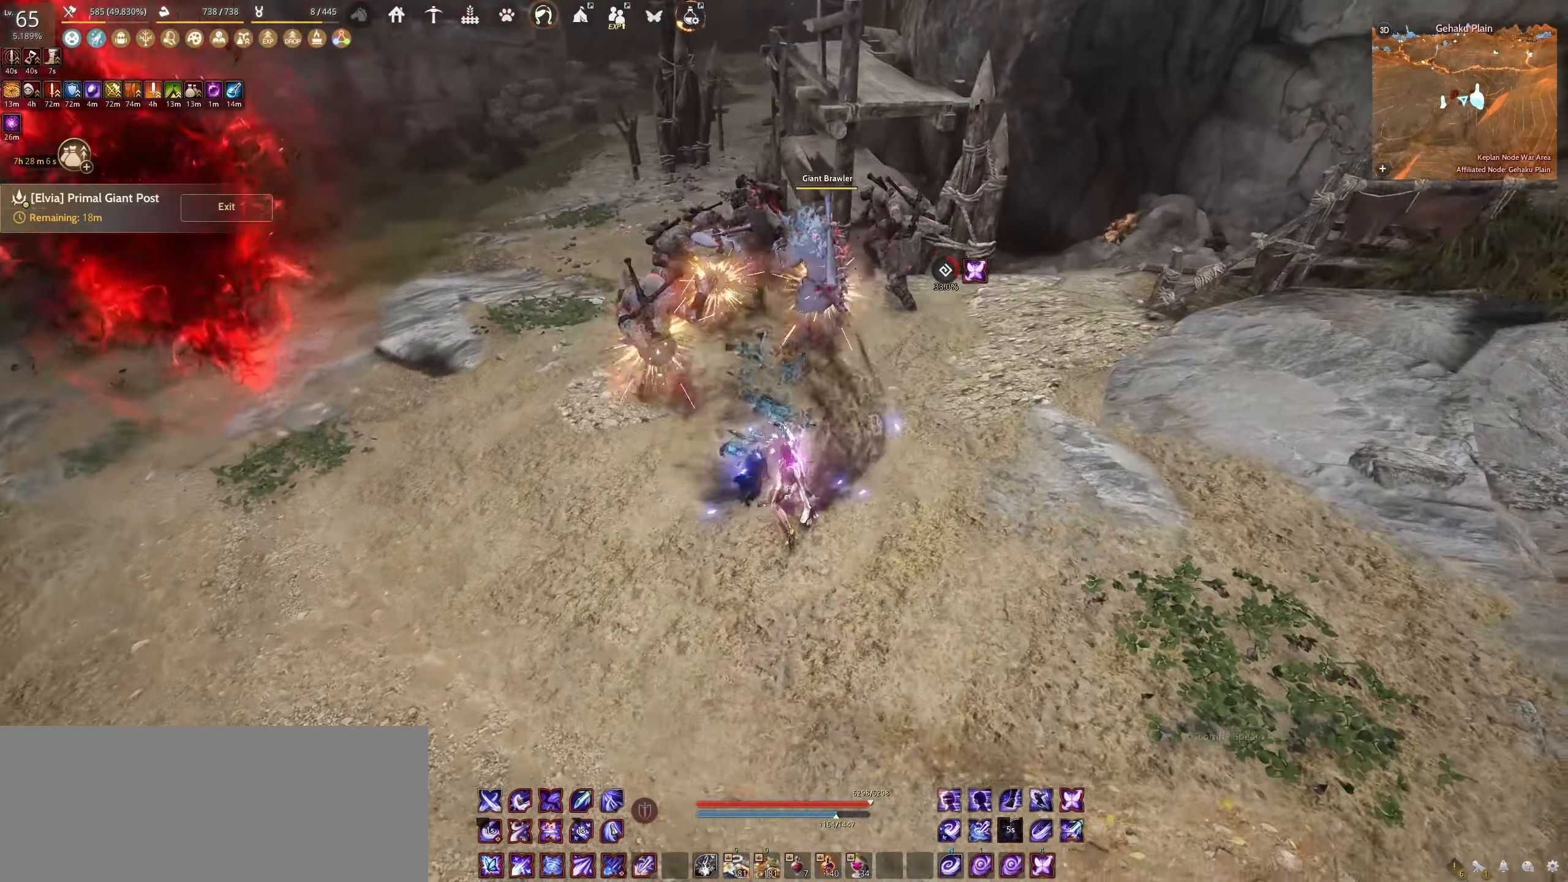
{"keys": ["shift"], "mouse": ["left"], "events": [[100, "mouse_left", "down"]]}
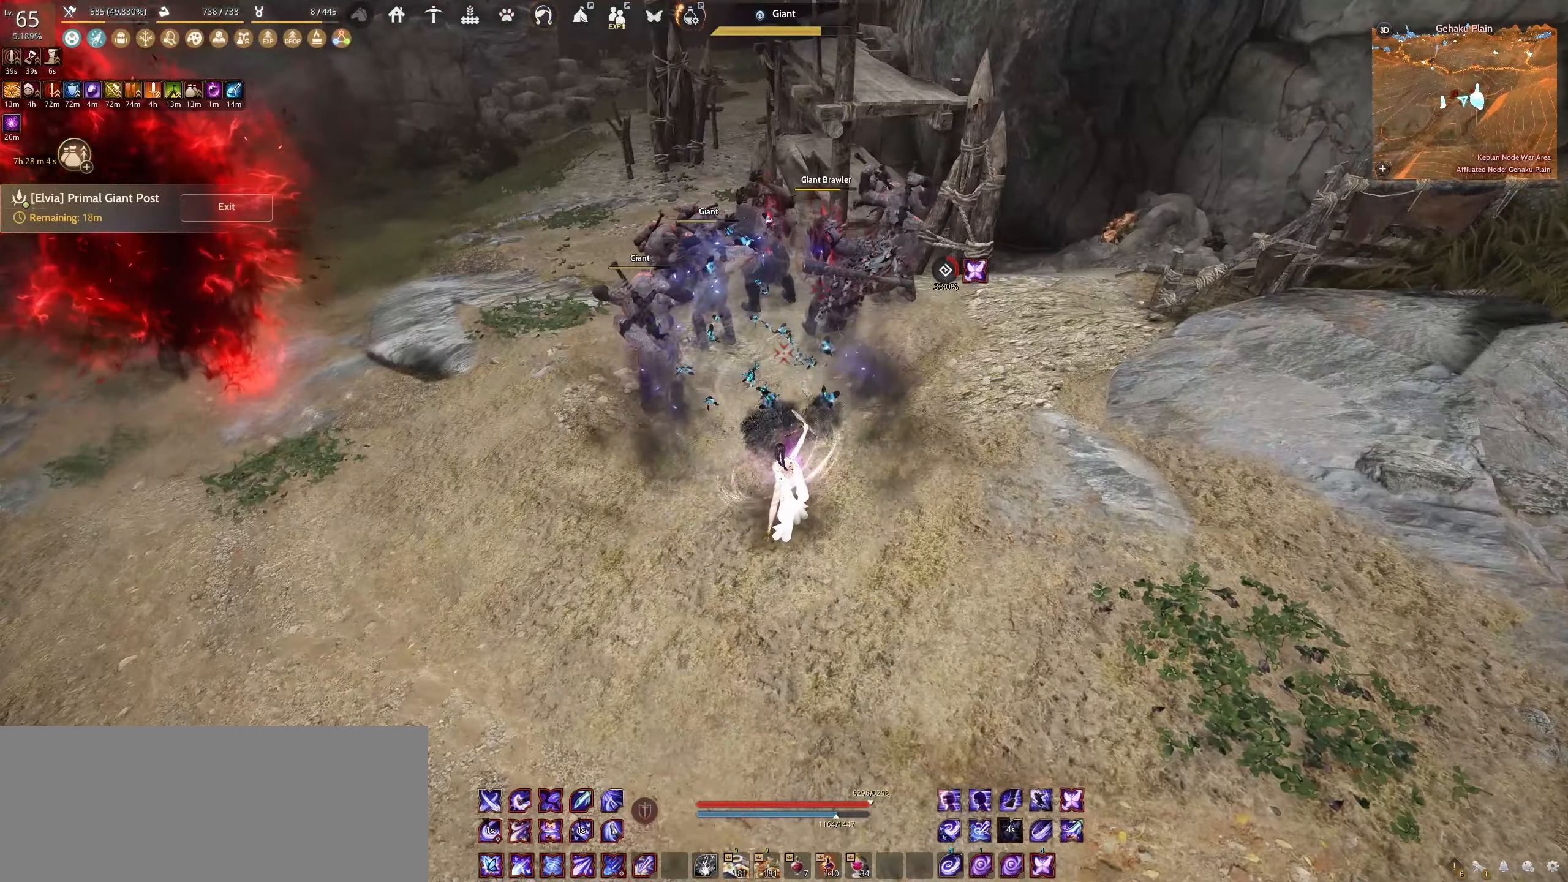
{"keys": ["shift"], "mouse": ["left"], "events": []}
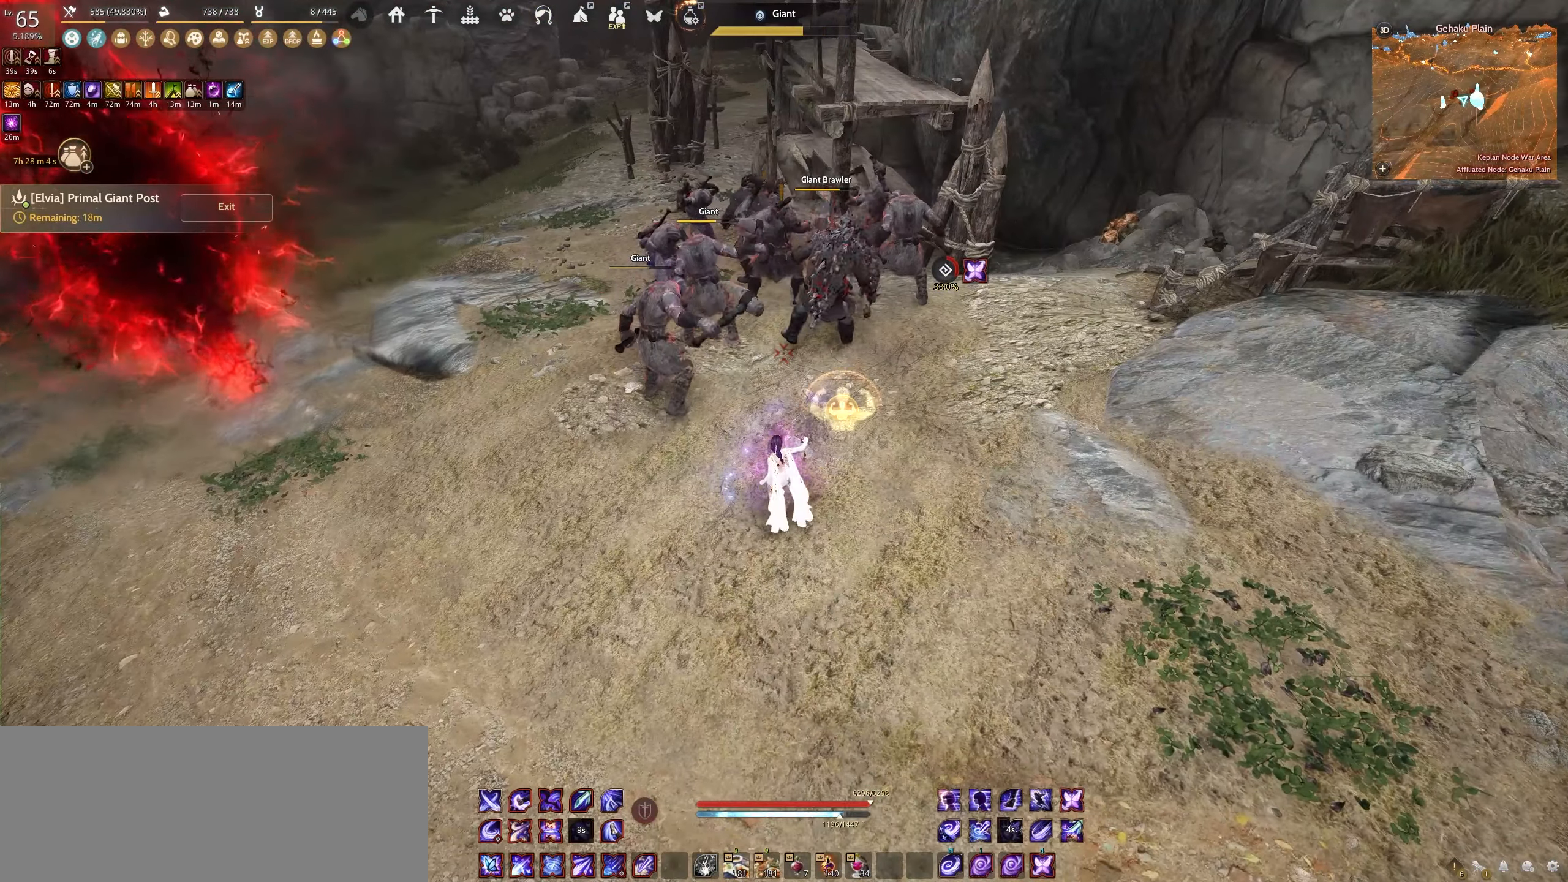
{"keys": ["shift"], "mouse": ["left"], "events": []}
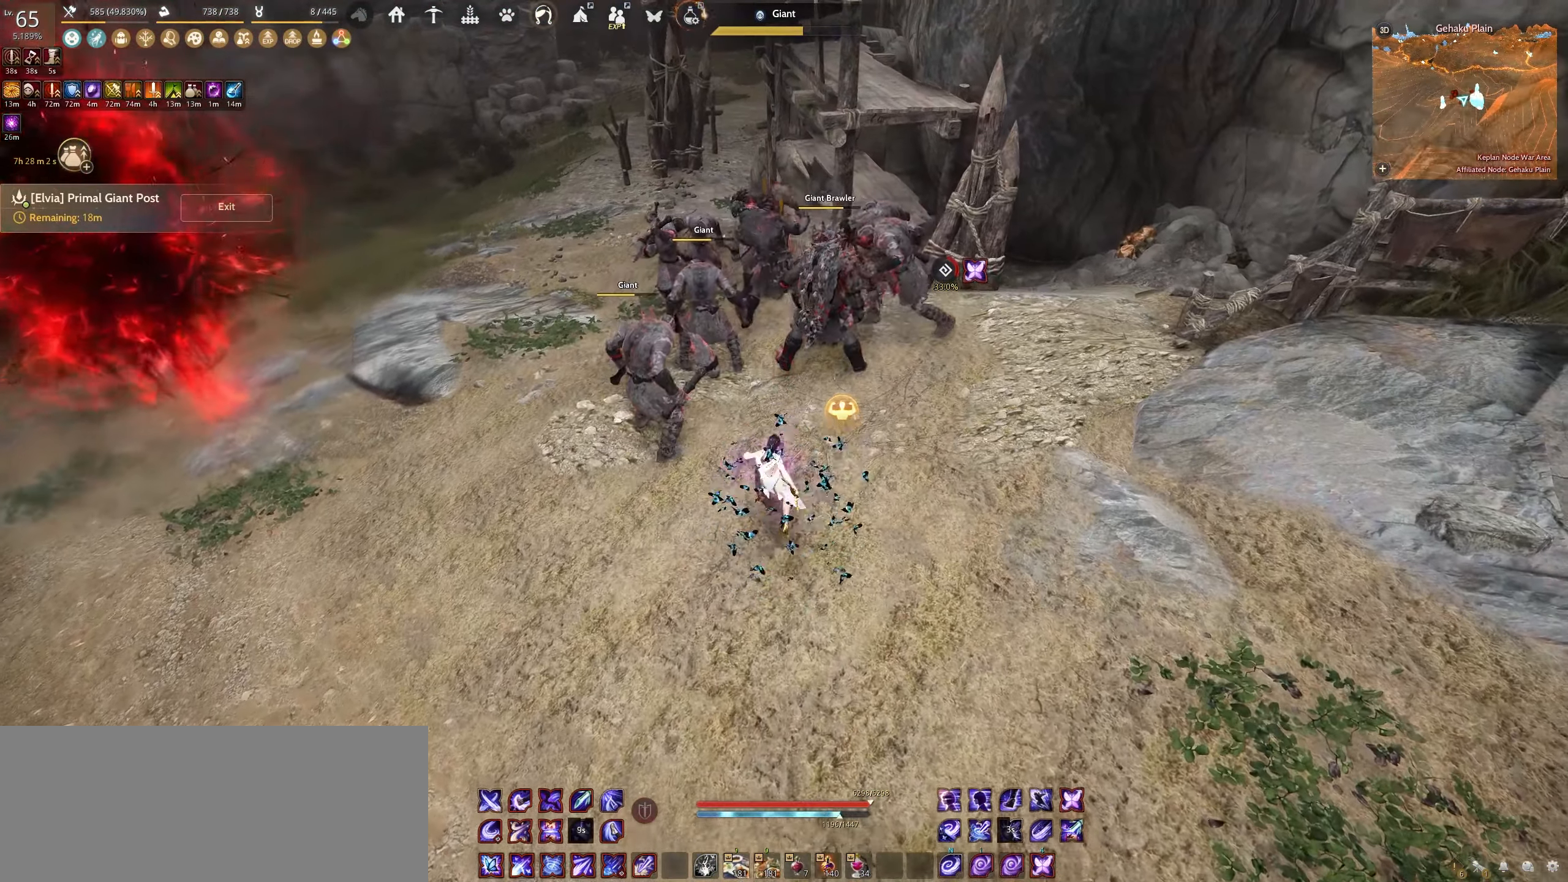
{"keys": ["shift"], "mouse": ["left"], "events": []}
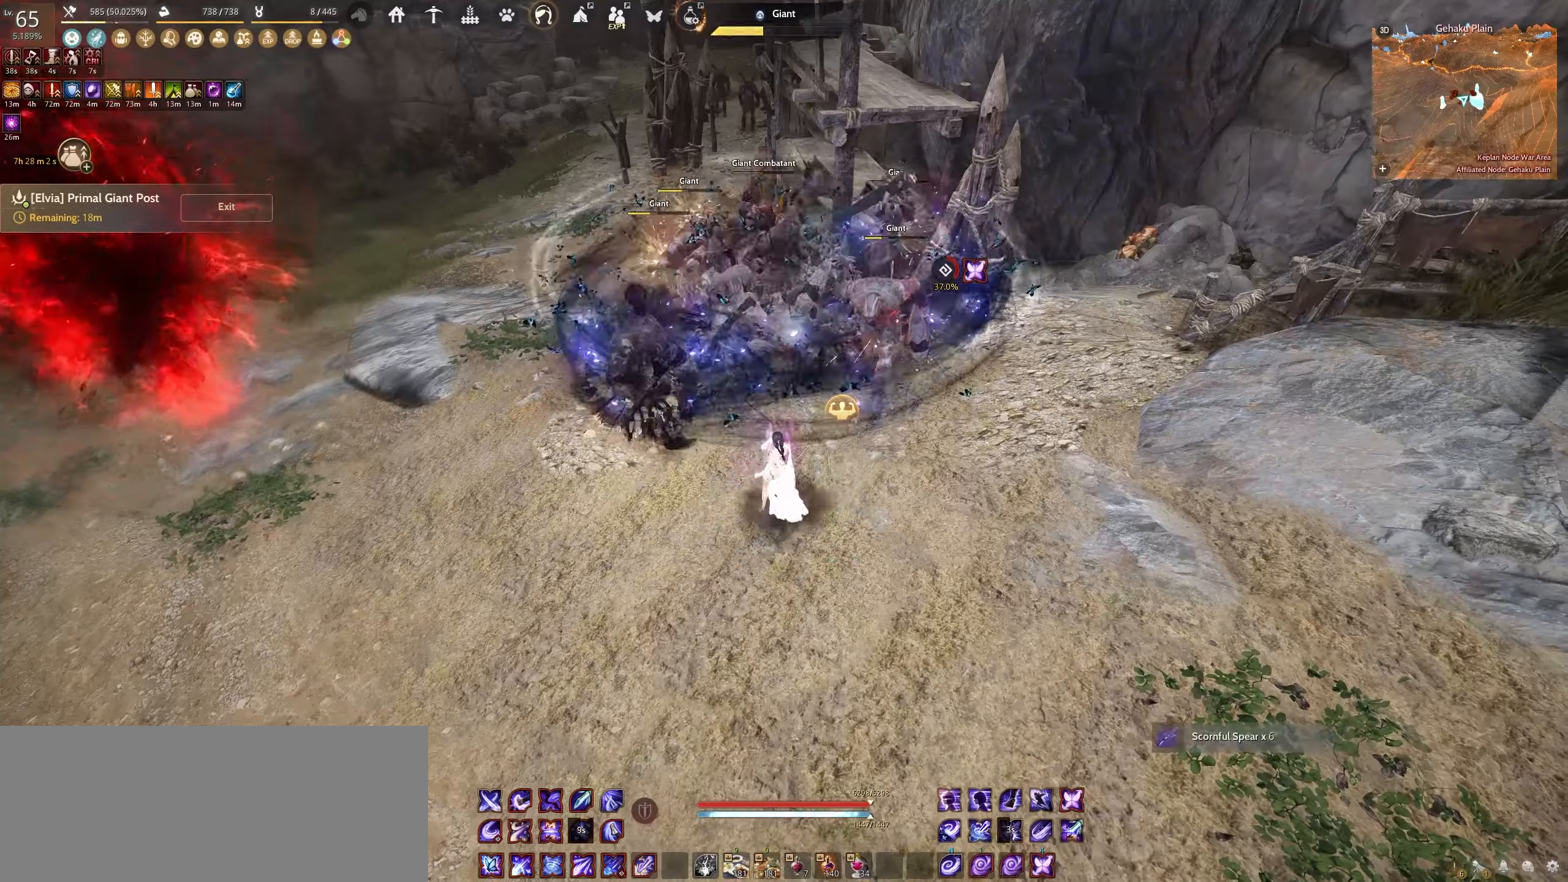
{"keys": [], "mouse": [], "events": [[34, "mouse_left", "up"], [117, "shift", "up"]]}
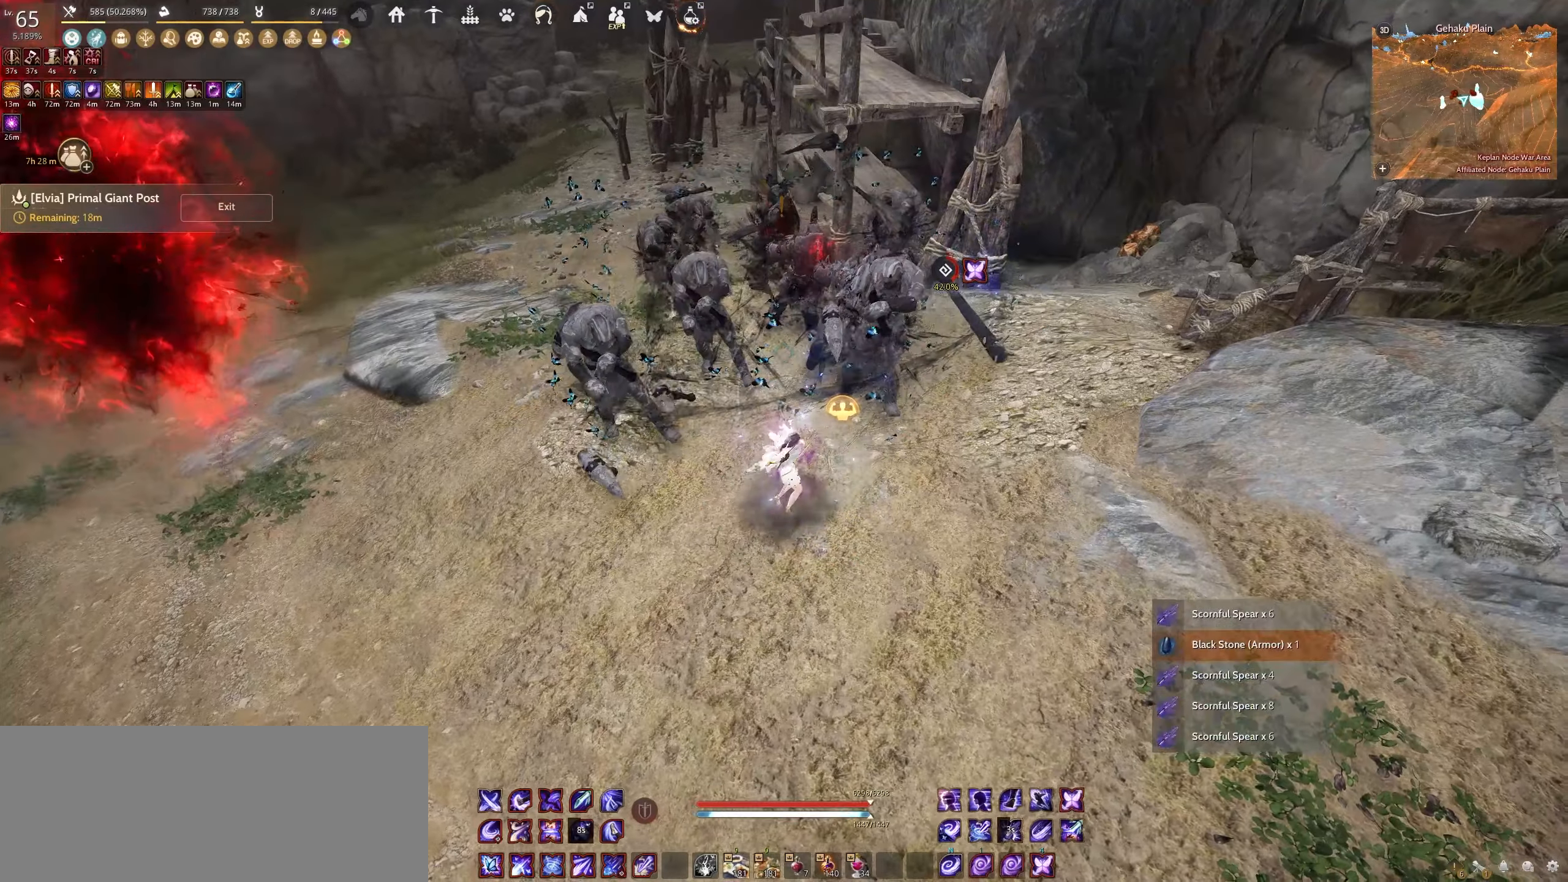
{"keys": ["s"], "mouse": [], "events": [[184, "s", "down"]]}
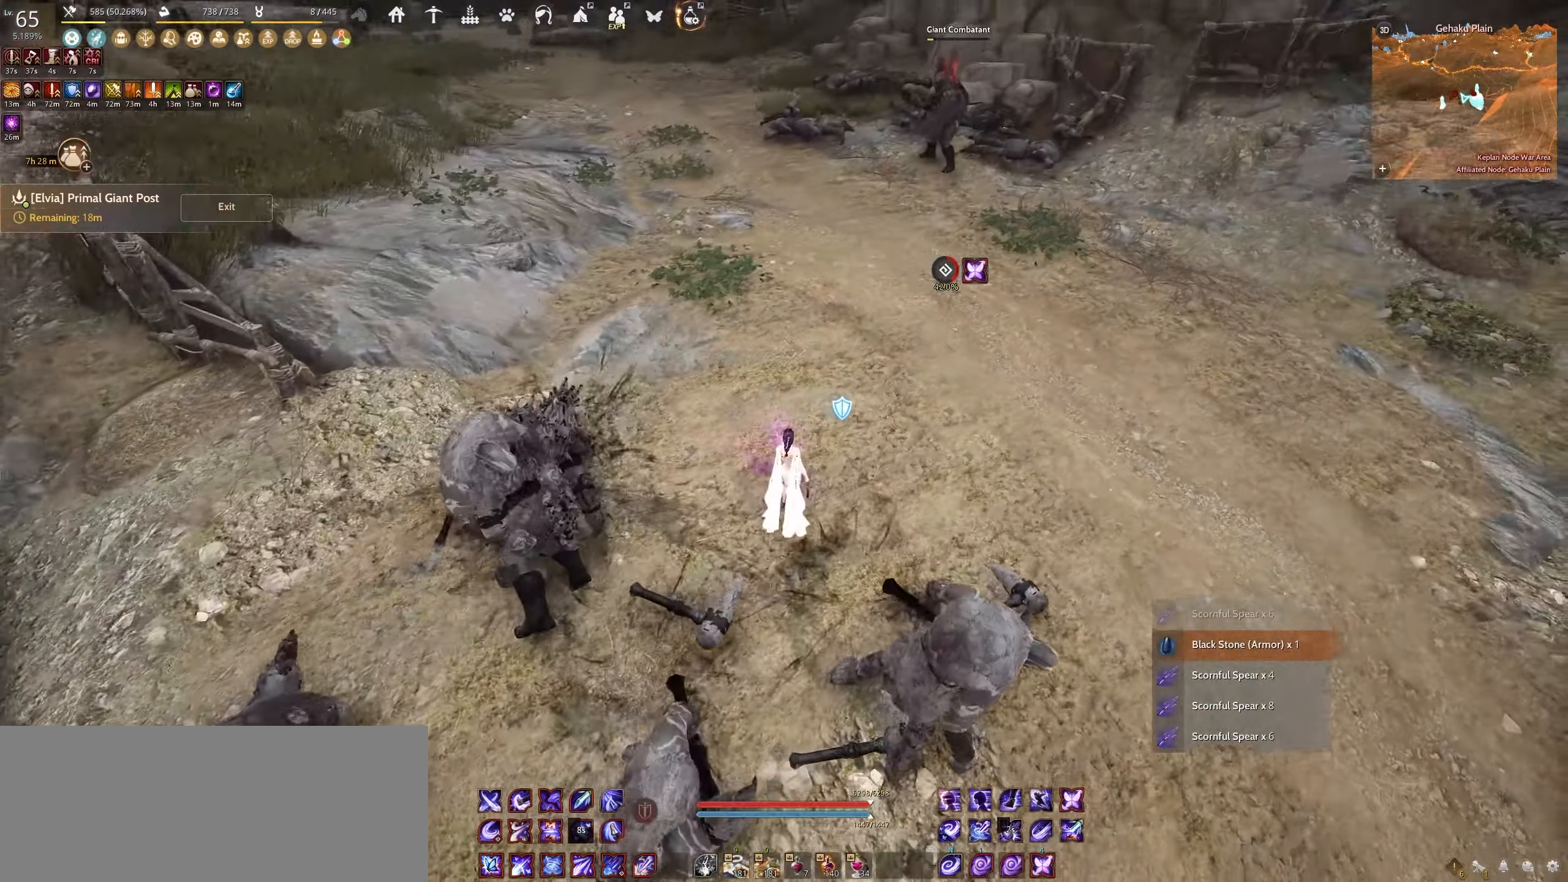
{"keys": ["w"], "mouse": [], "events": [[334, "s", "up"], [450, "w", "down"]]}
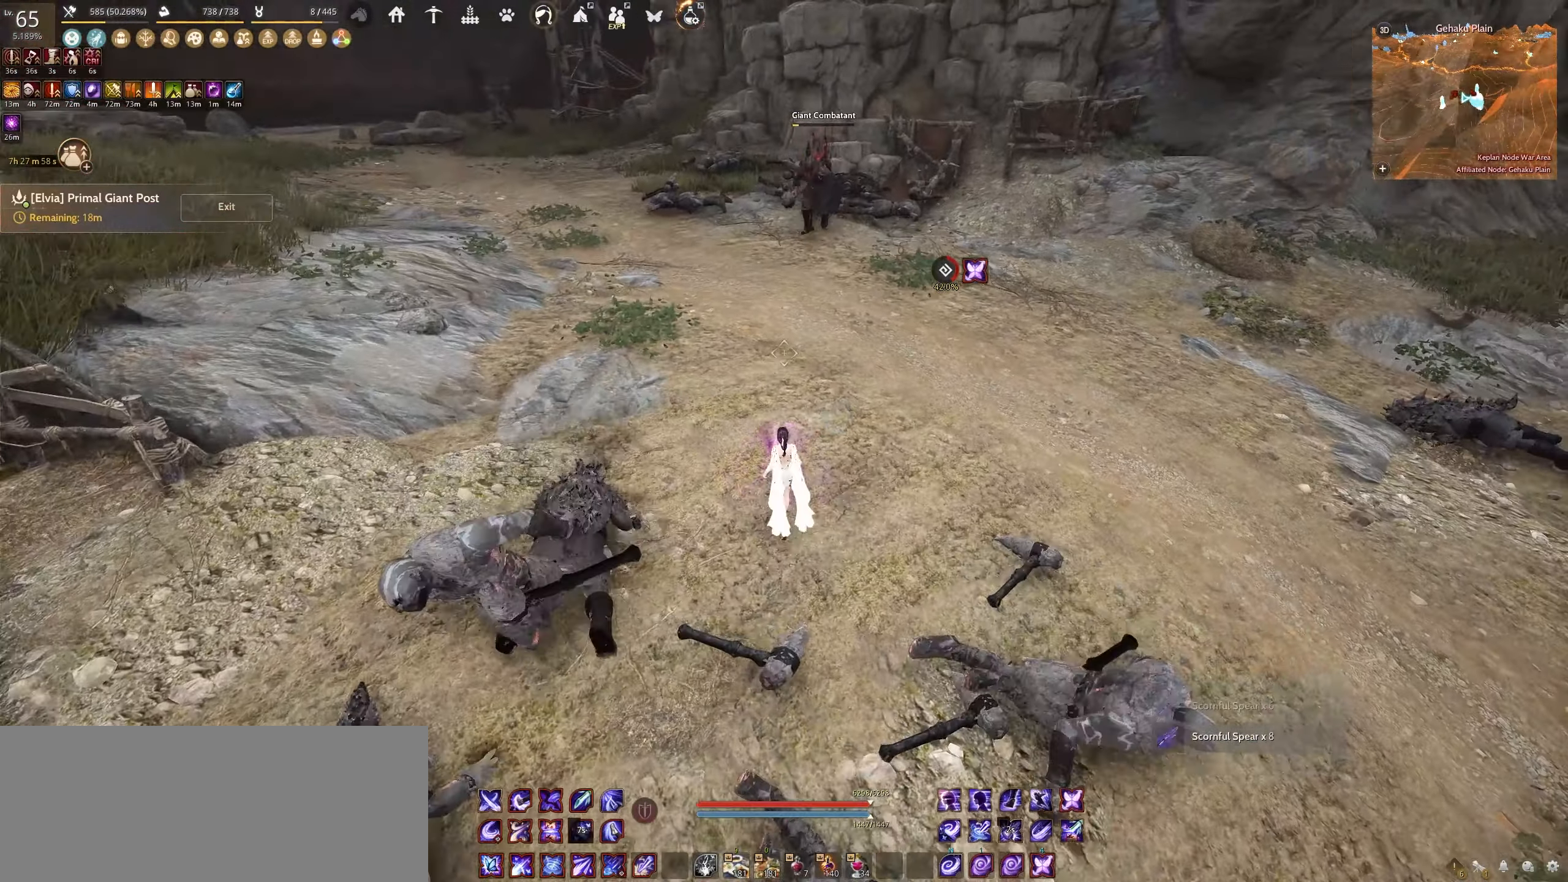
{"keys": ["s"], "mouse": ["left"], "events": [[67, "w", "up"], [150, "s", "down"], [217, "mouse_left", "down"]]}
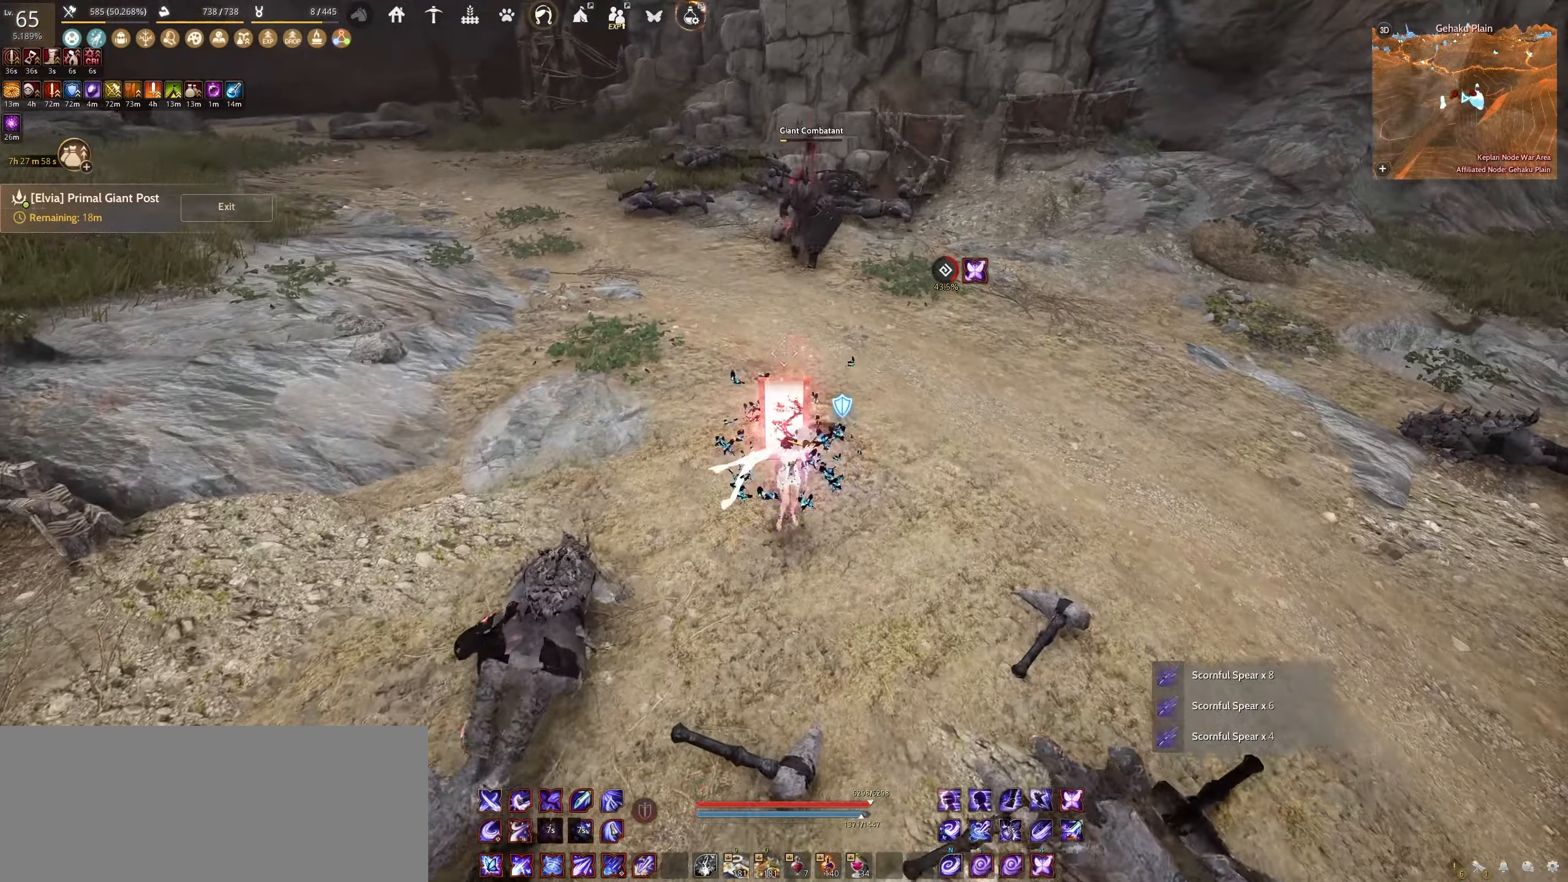
{"keys": [], "mouse": [], "events": [[150, "s", "up"], [167, "mouse_left", "up"]]}
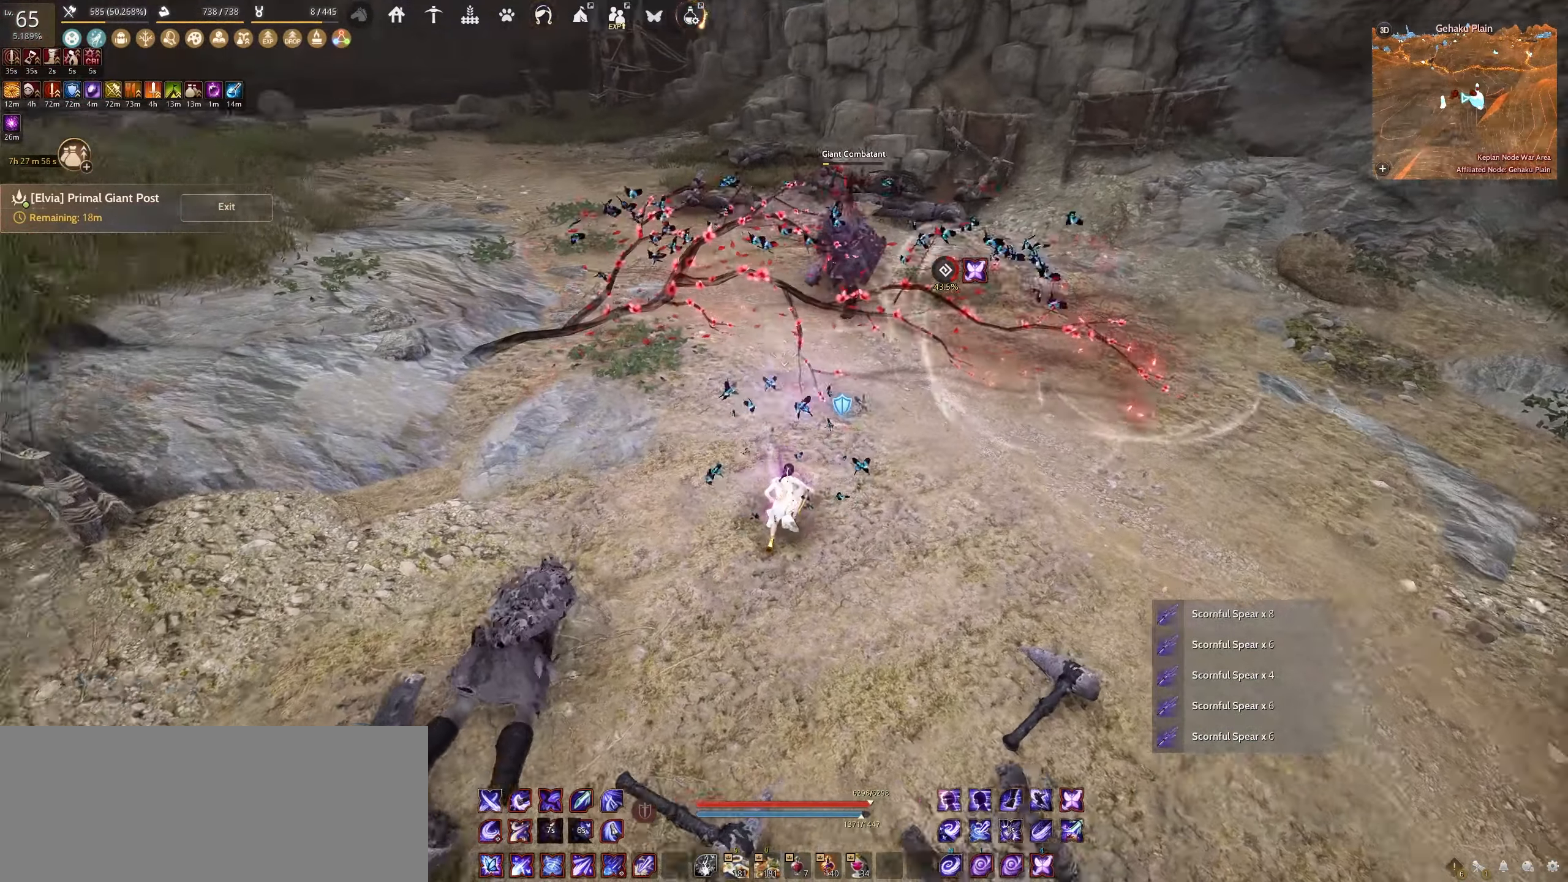
{"keys": [], "mouse": ["right"], "events": [[450, "mouse_right", "down"]]}
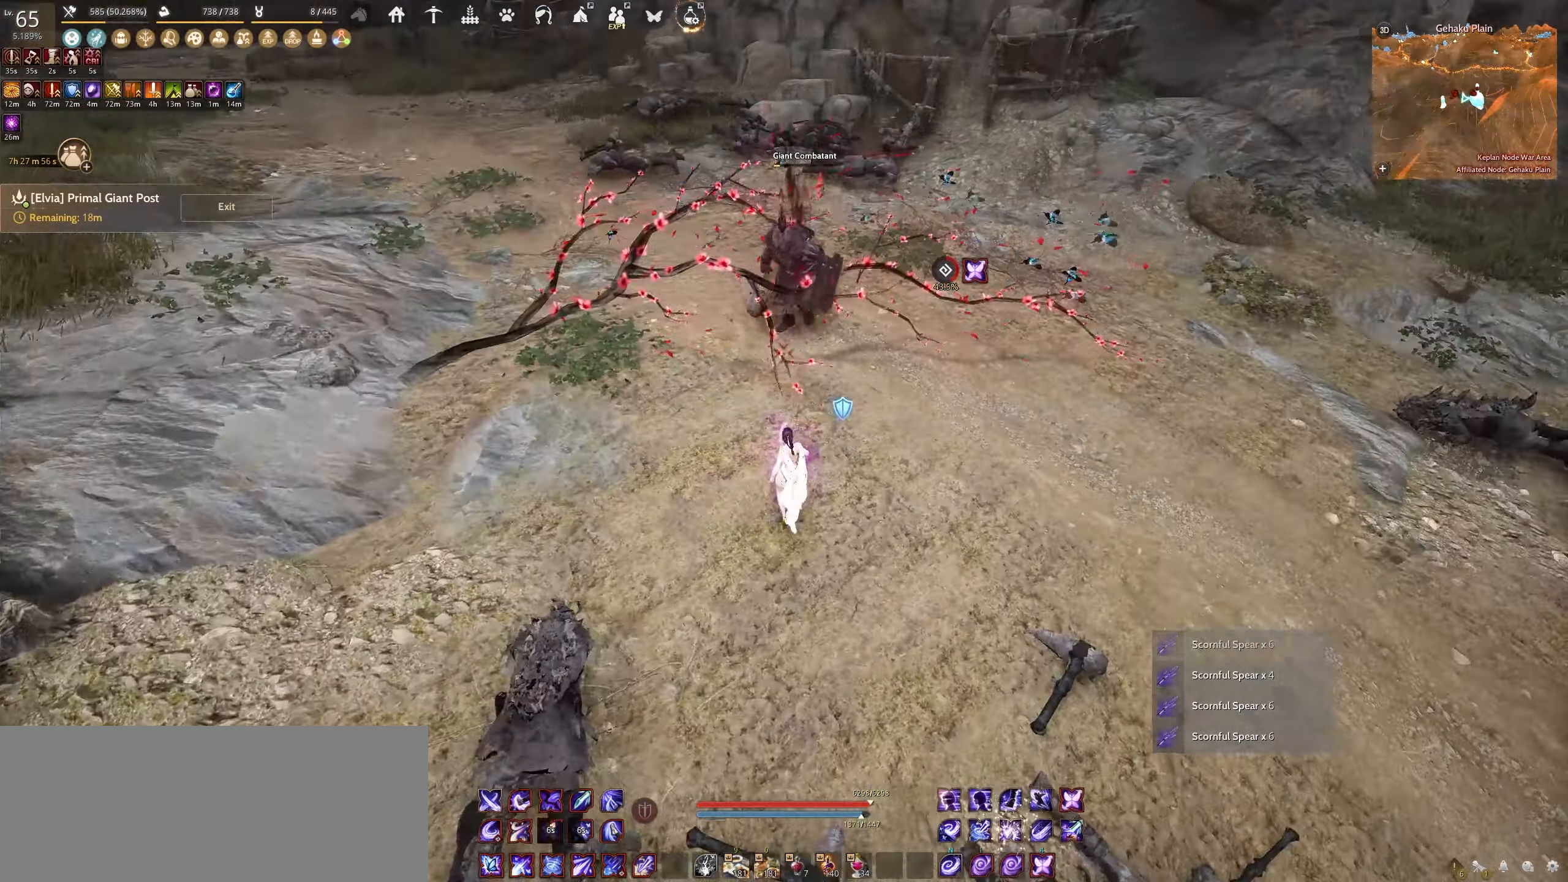
{"keys": [], "mouse": [], "events": [[484, "mouse_right", "up"]]}
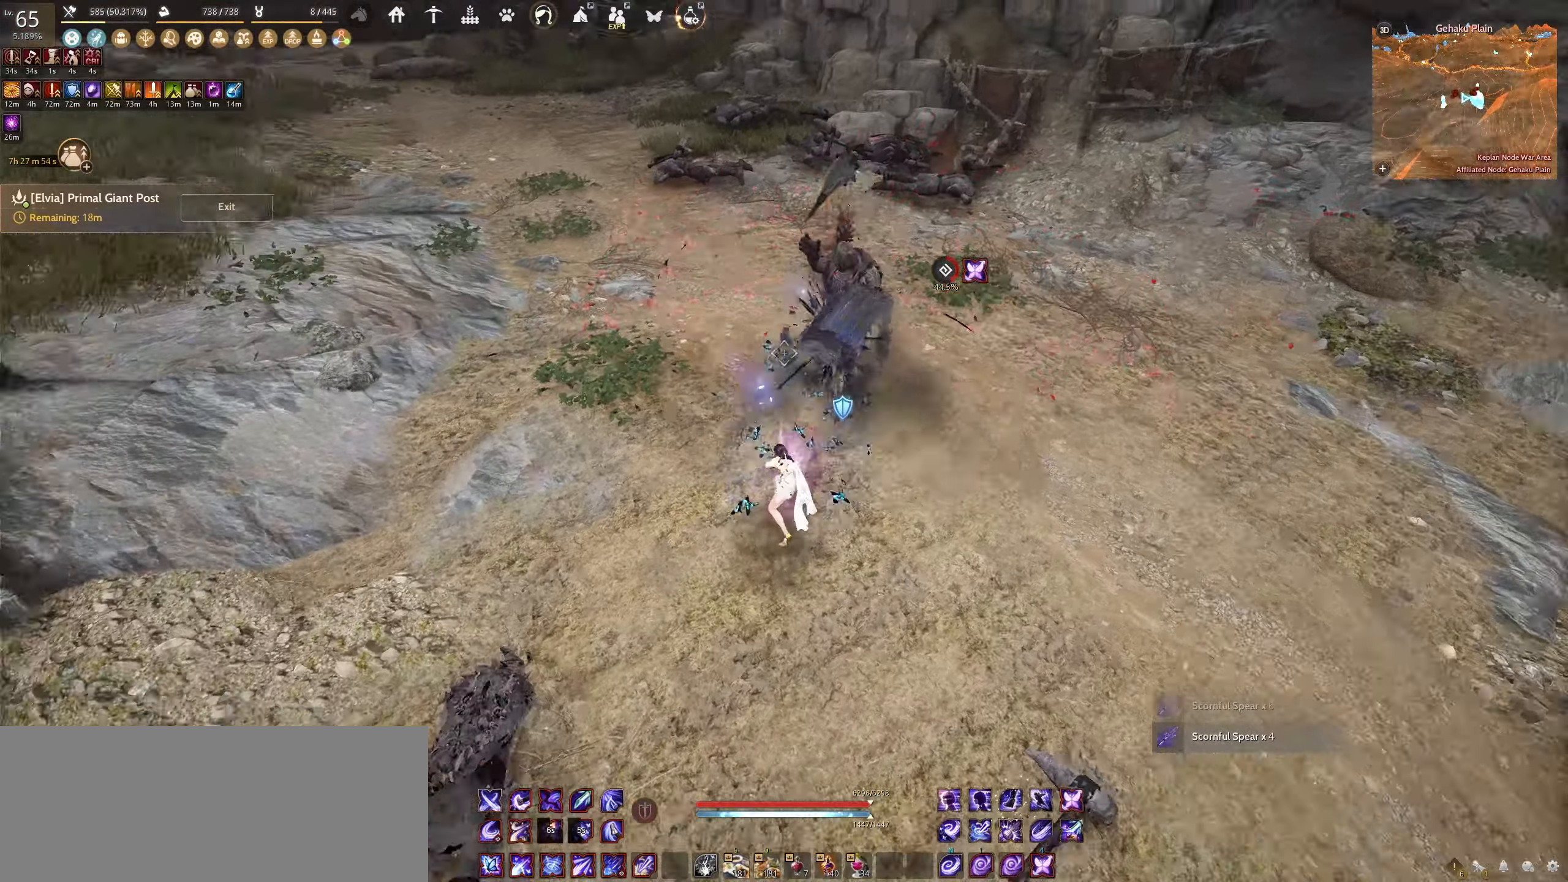
{"keys": ["f", "w"], "mouse": [], "events": [[150, "shift", "down"], [200, "w", "down"], [300, "shift", "up"], [350, "f", "down"]]}
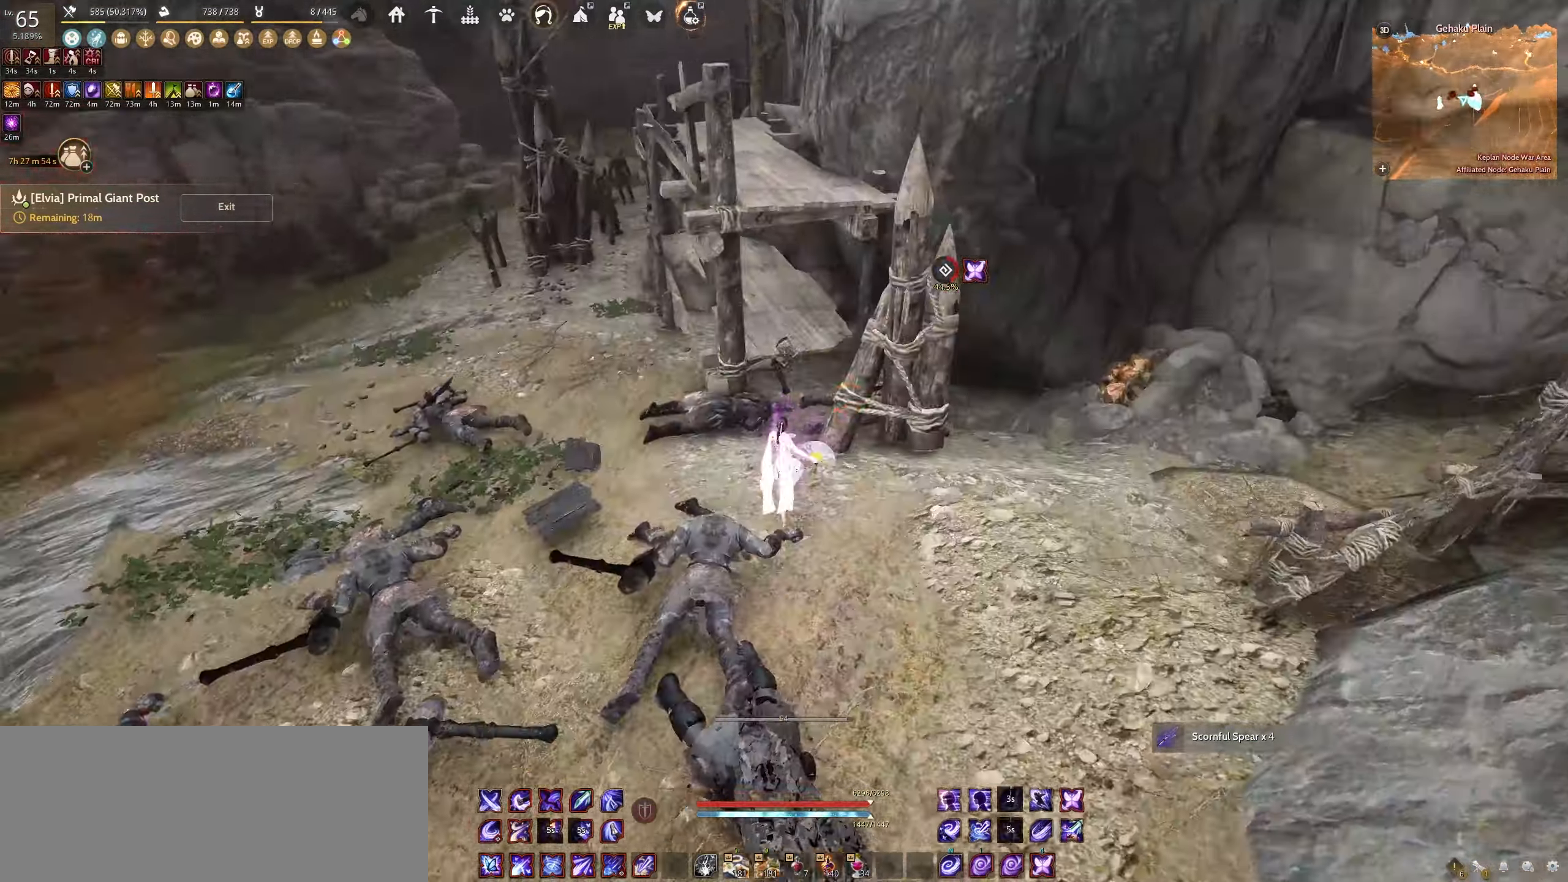
{"keys": ["shift", "w"], "mouse": [], "events": [[317, "f", "up"], [334, "shift", "down"]]}
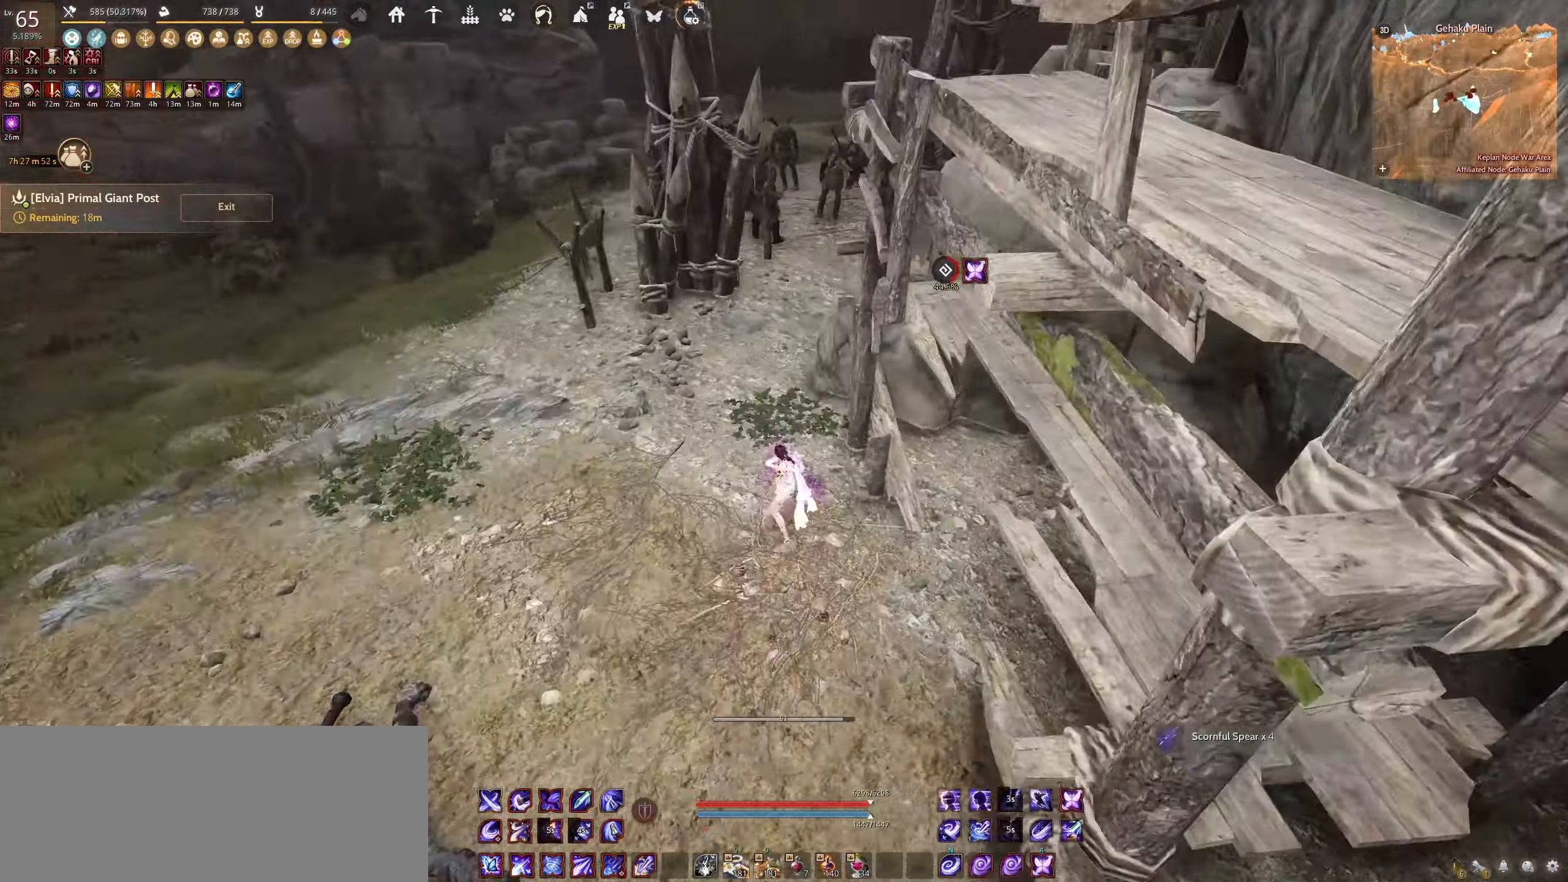
{"keys": ["shift", "w"], "mouse": [], "events": []}
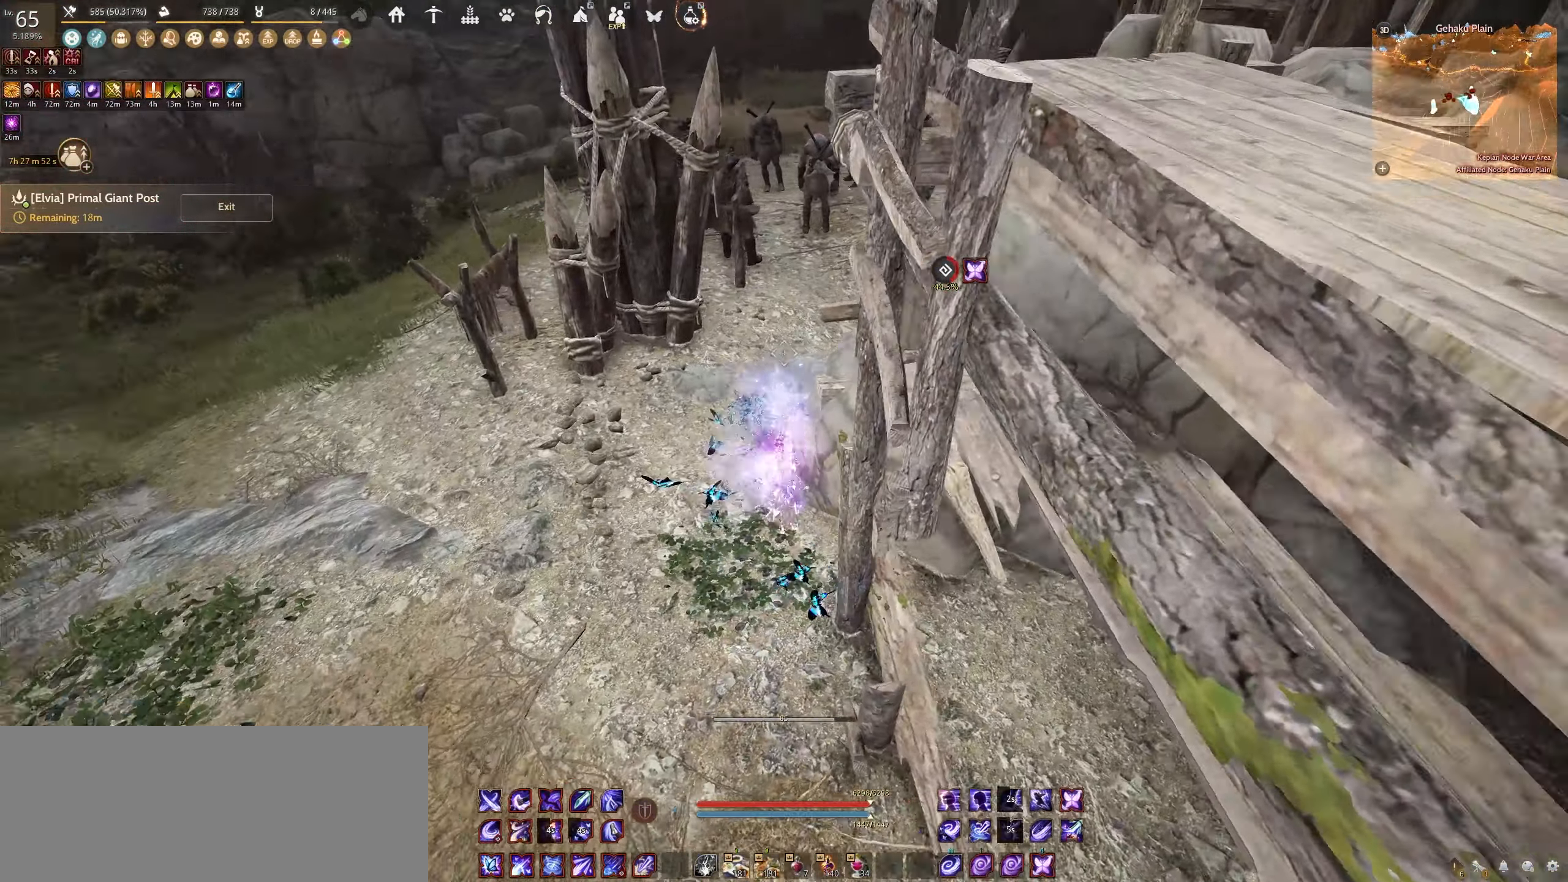
{"keys": ["shift", "w"], "mouse": [], "events": []}
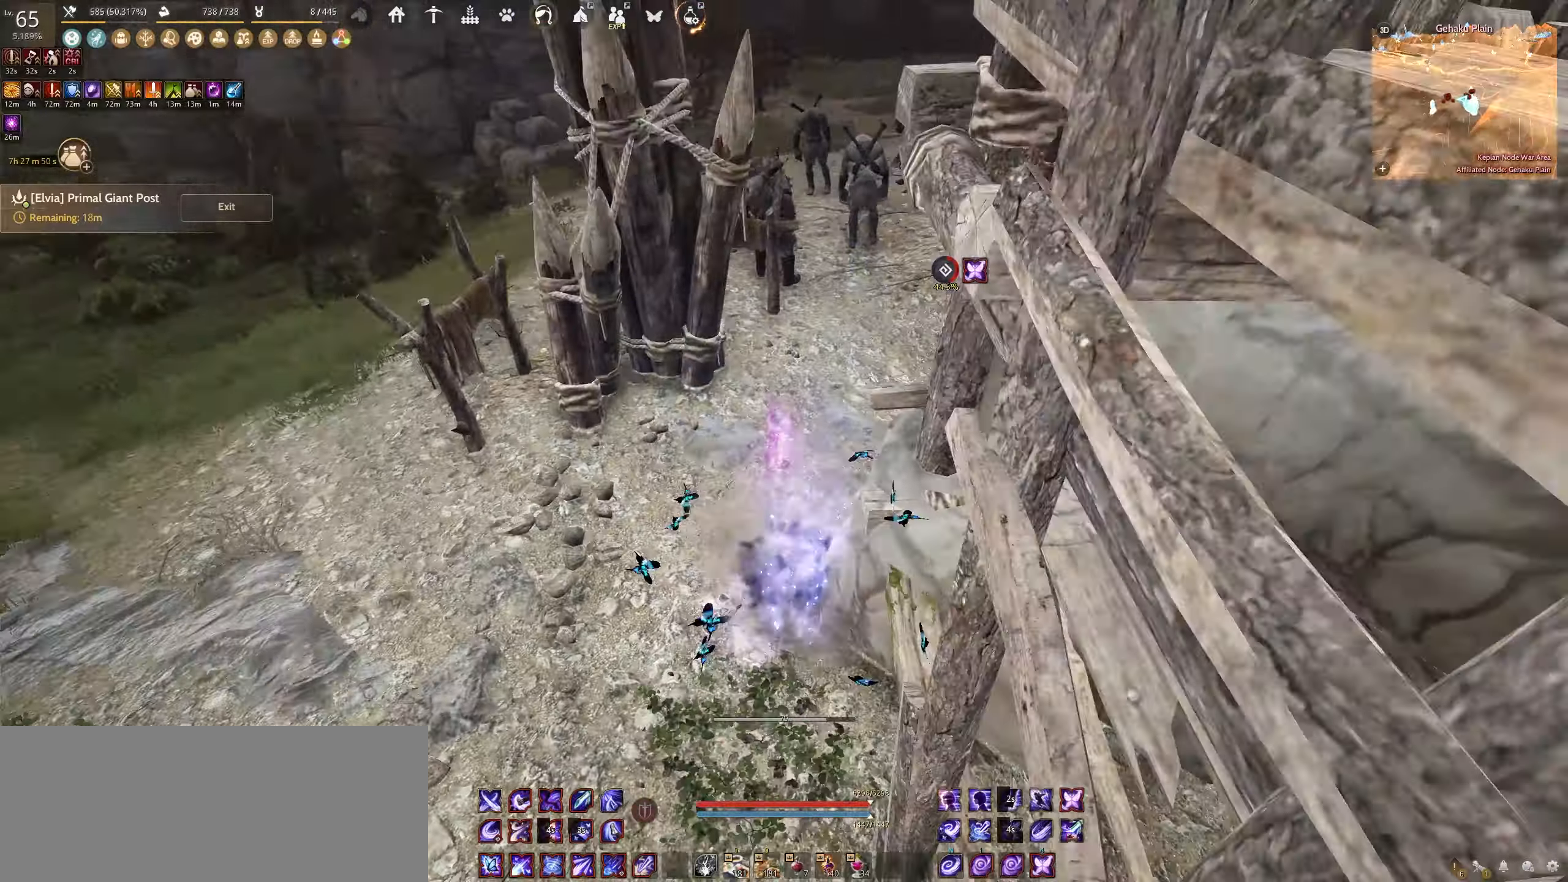
{"keys": ["shift", "w"], "mouse": [], "events": []}
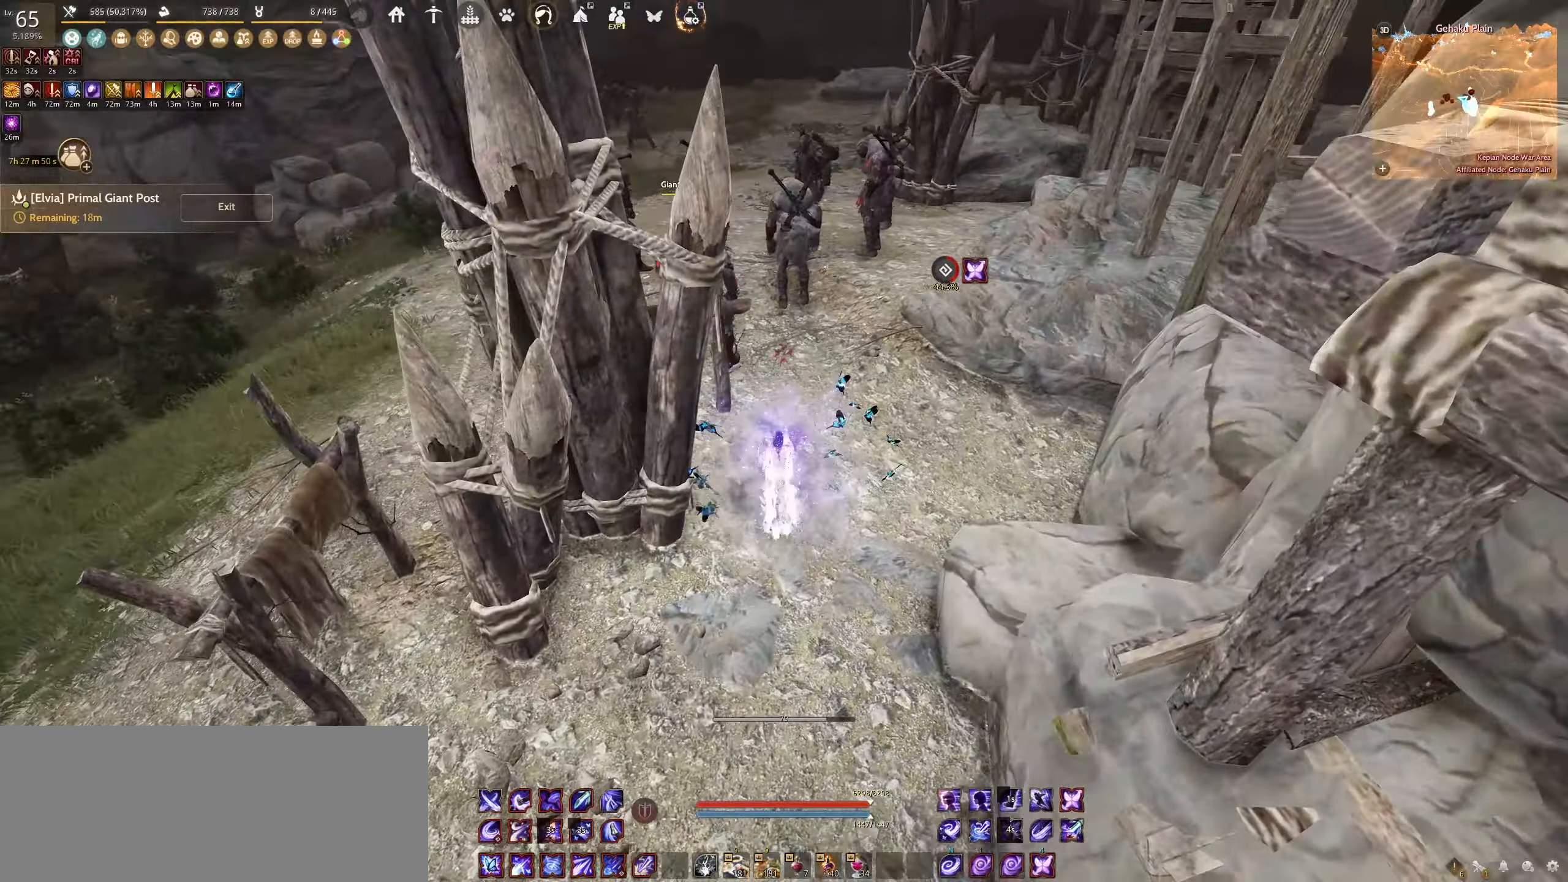
{"keys": ["shift"], "mouse": [], "events": [[300, "w", "up"]]}
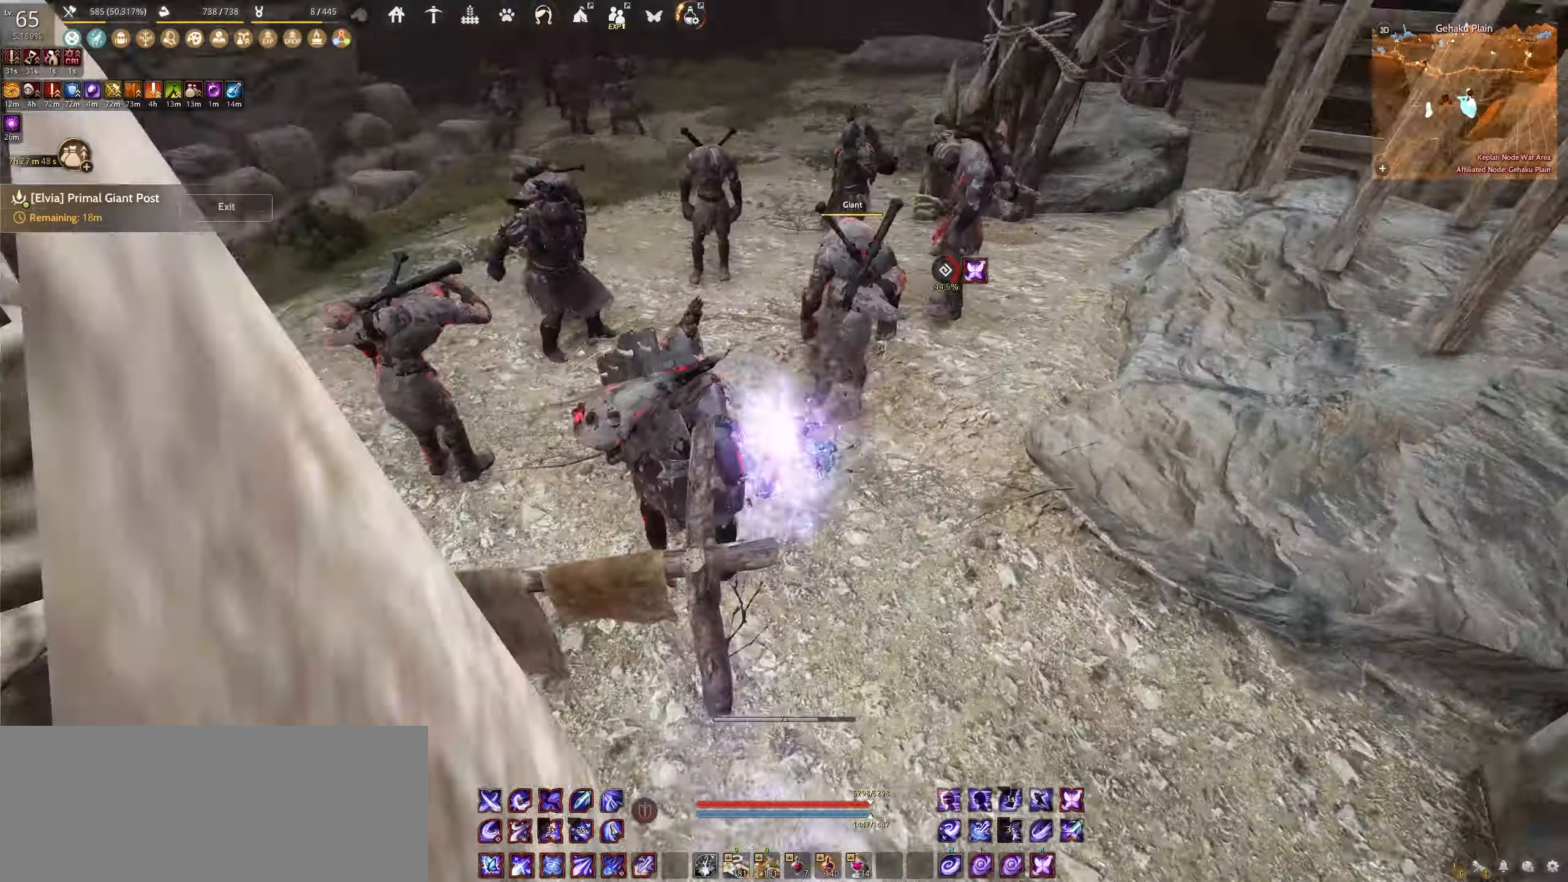
{"keys": ["s", "shift"], "mouse": [], "events": [[200, "s", "down"]]}
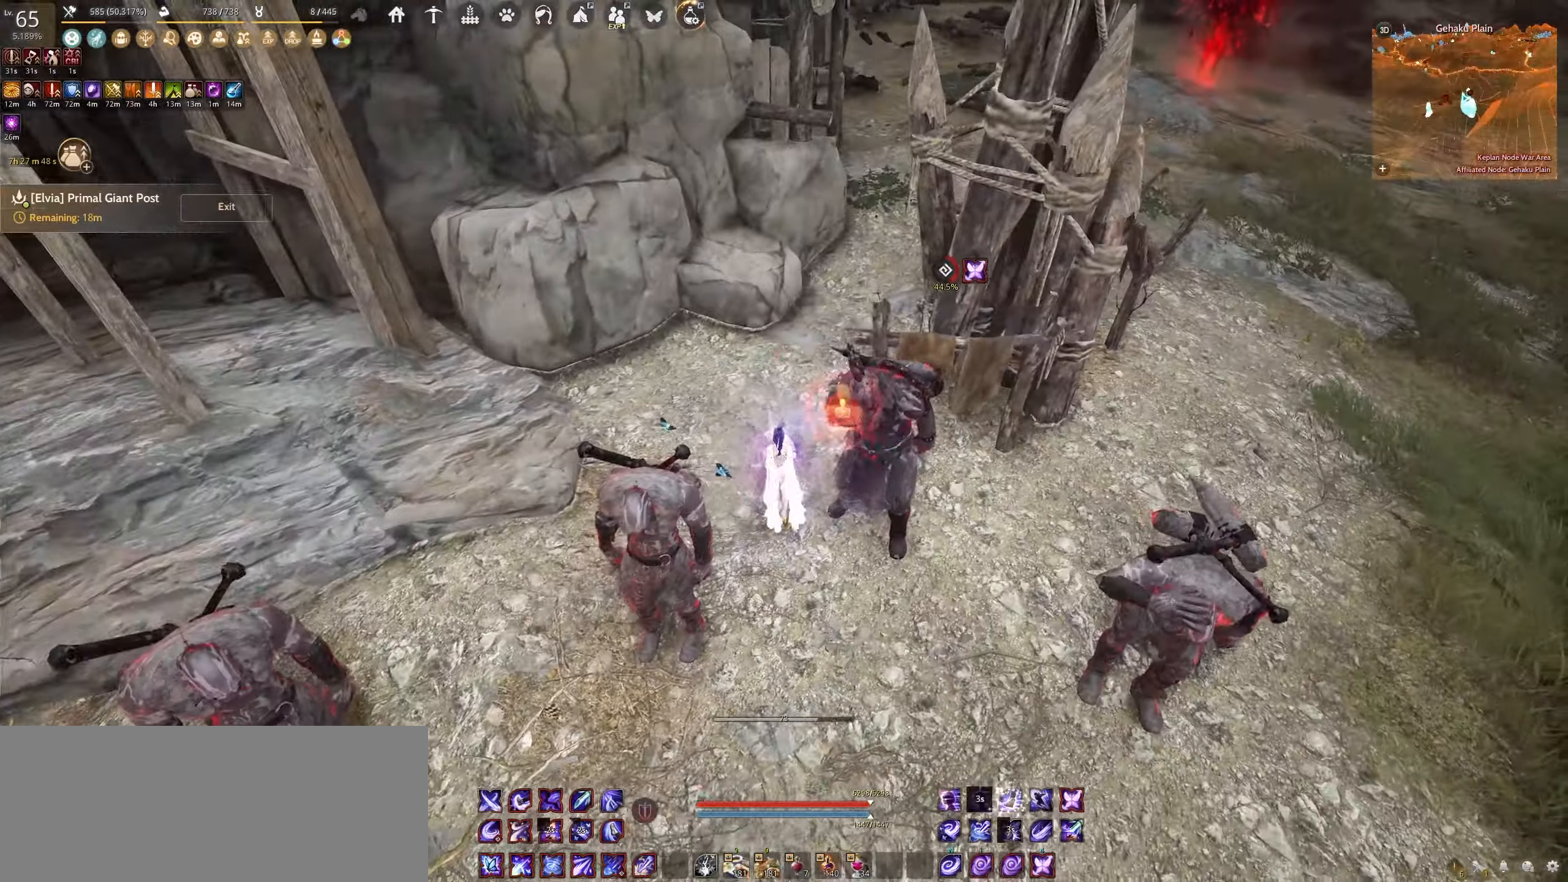
{"keys": ["q", "shift"], "mouse": [], "events": [[250, "s", "up"], [367, "q", "down"]]}
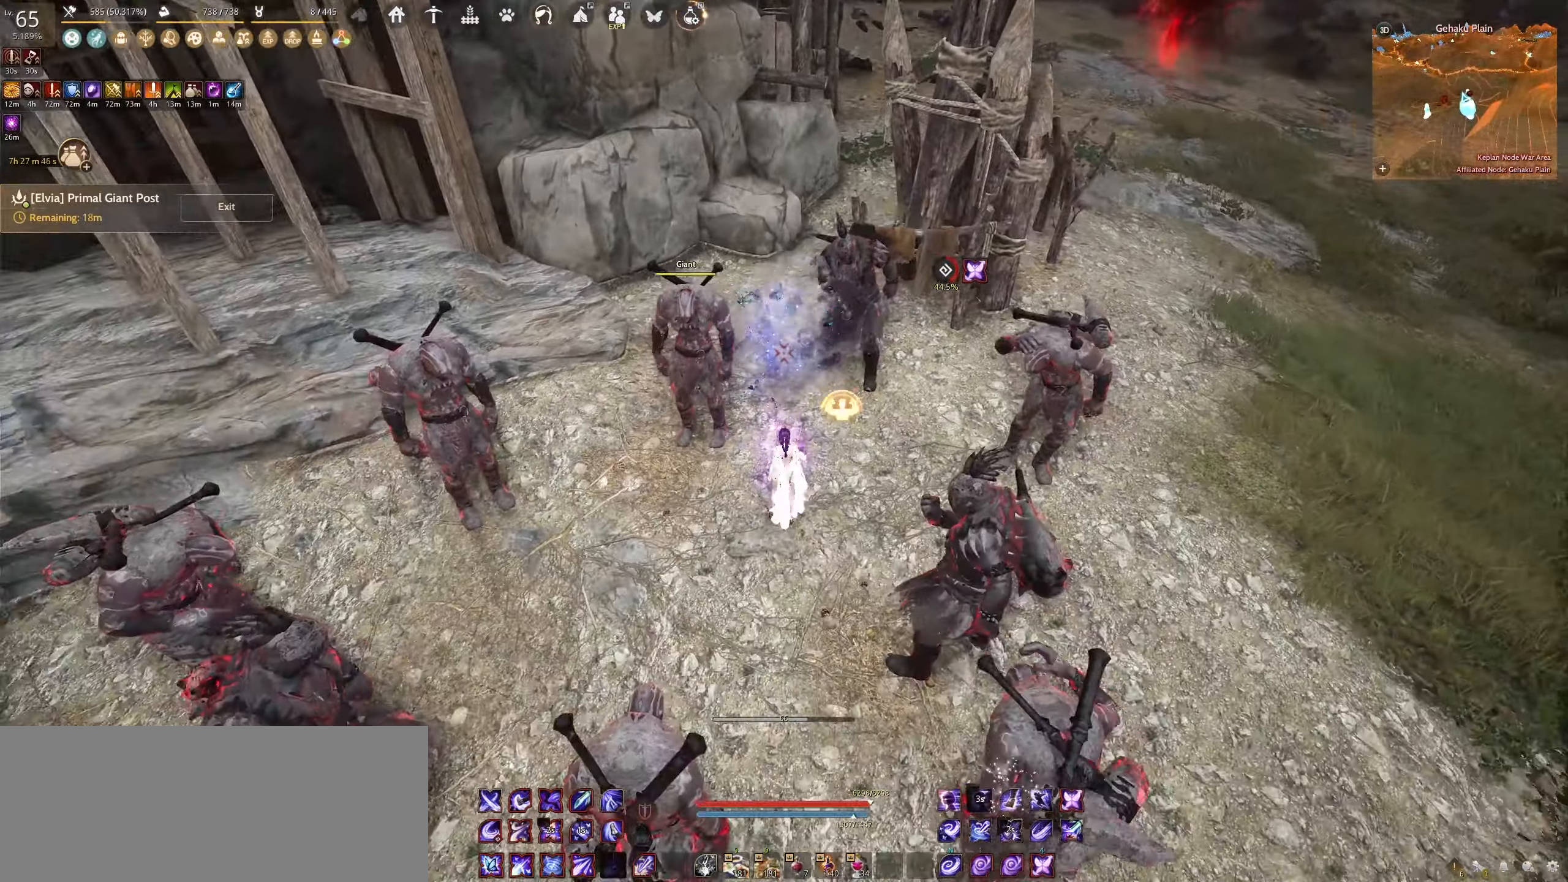
{"keys": [], "mouse": [], "events": [[234, "q", "up"], [267, "shift", "up"]]}
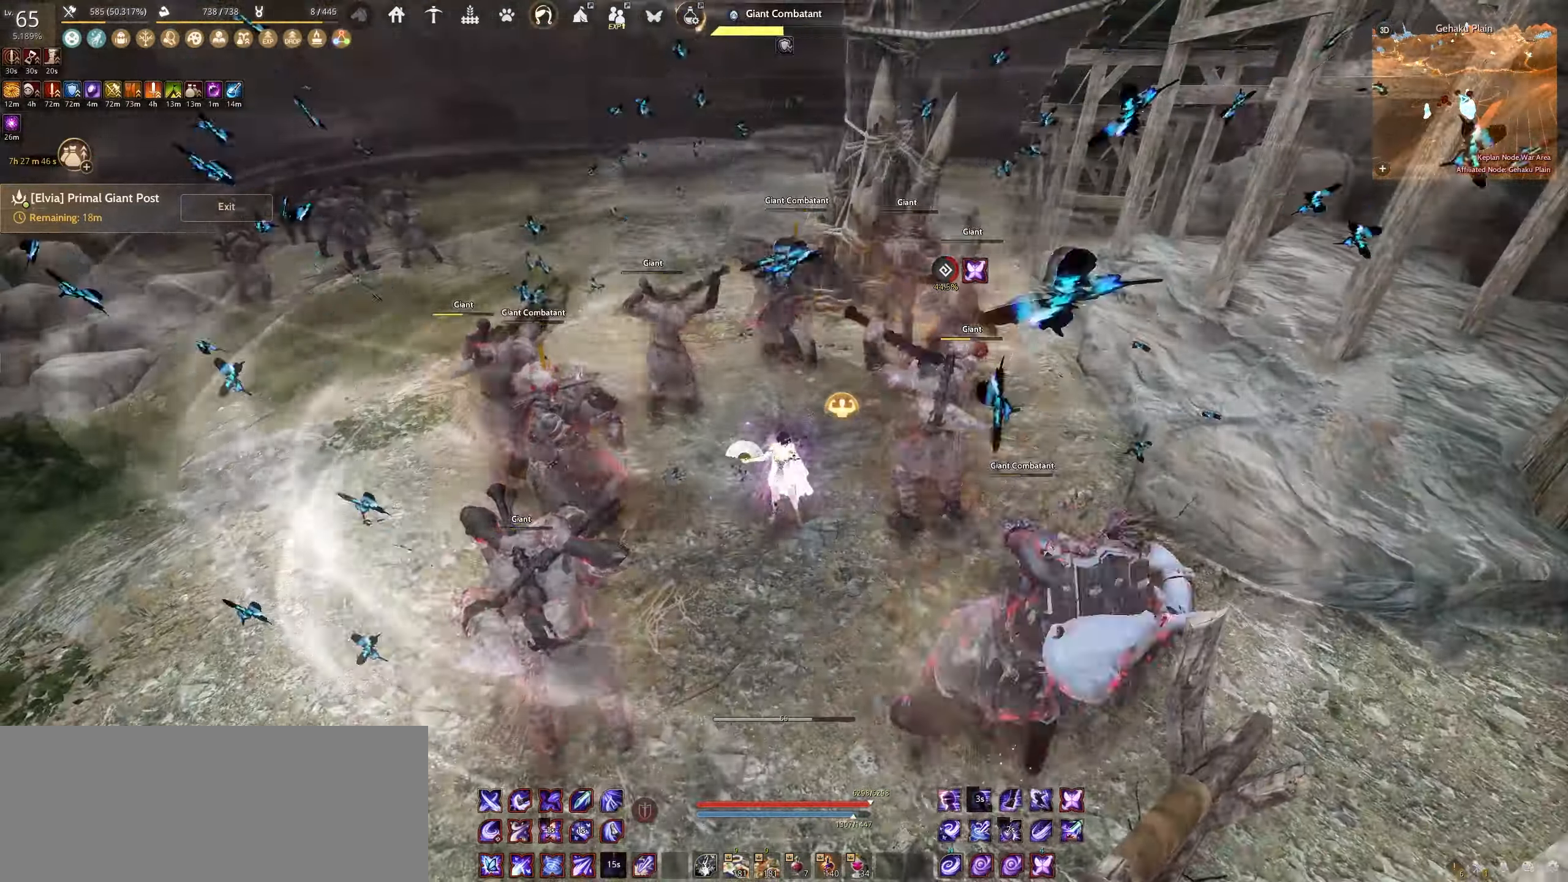
{"keys": [], "mouse": [], "events": []}